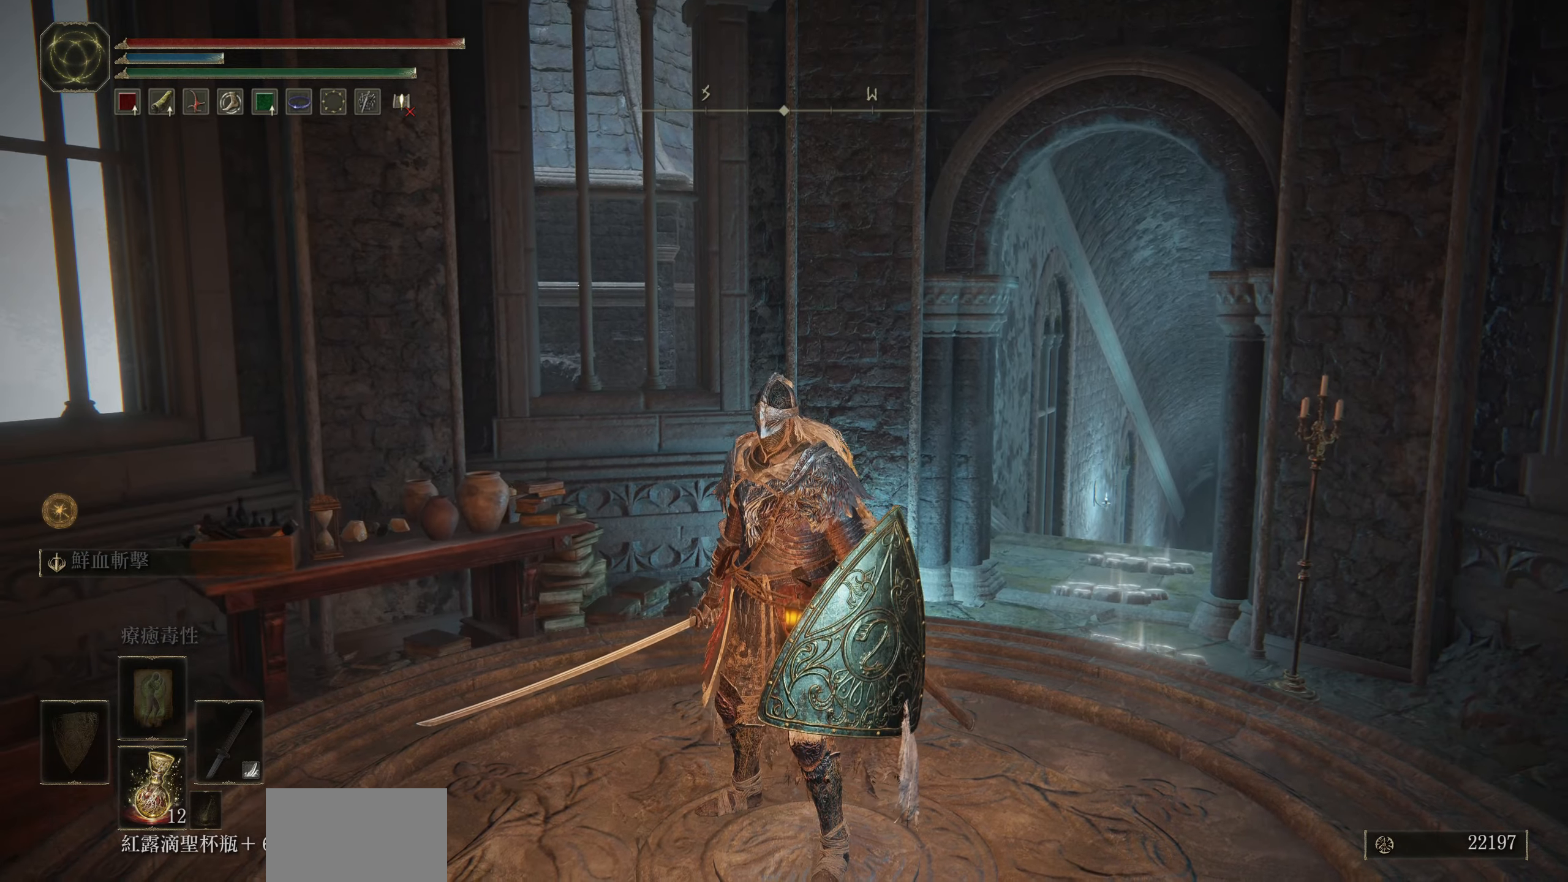
Gameplay with a controller (PlayStation layout); each line is a JSON object with the inputs held at the frame after it. "events" lists button and stick changes between this image and that frame as [ms after this image, input, new state], when the widget could be followed in between.
{"buttons": [], "left_stick": "up", "right_stick": "center", "events": [[217, "left_stick", "up"]]}
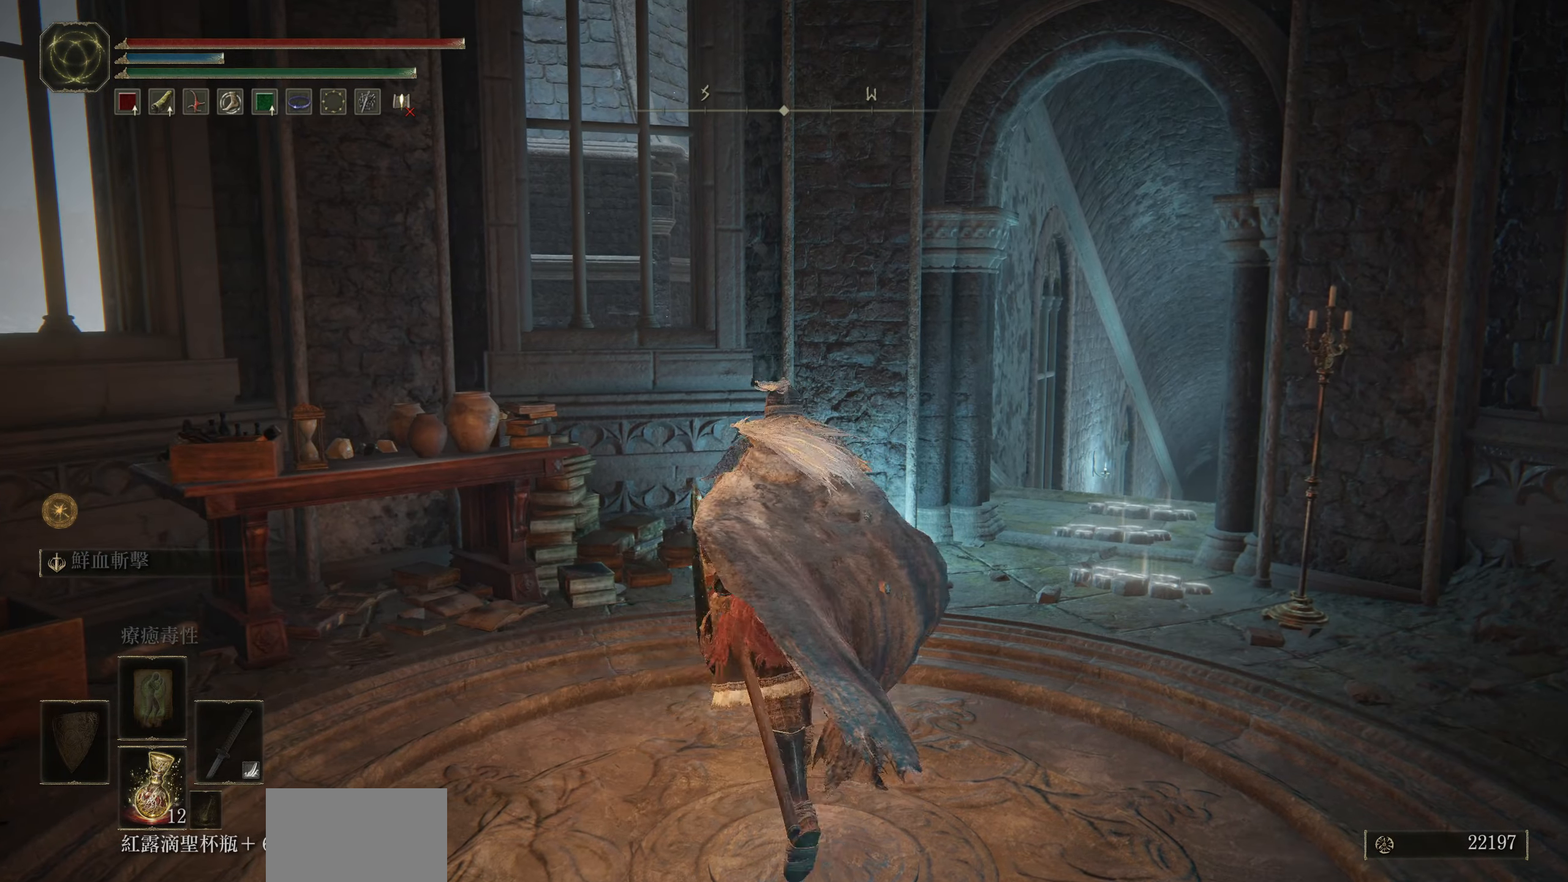
{"buttons": [], "left_stick": "up", "right_stick": "center", "events": []}
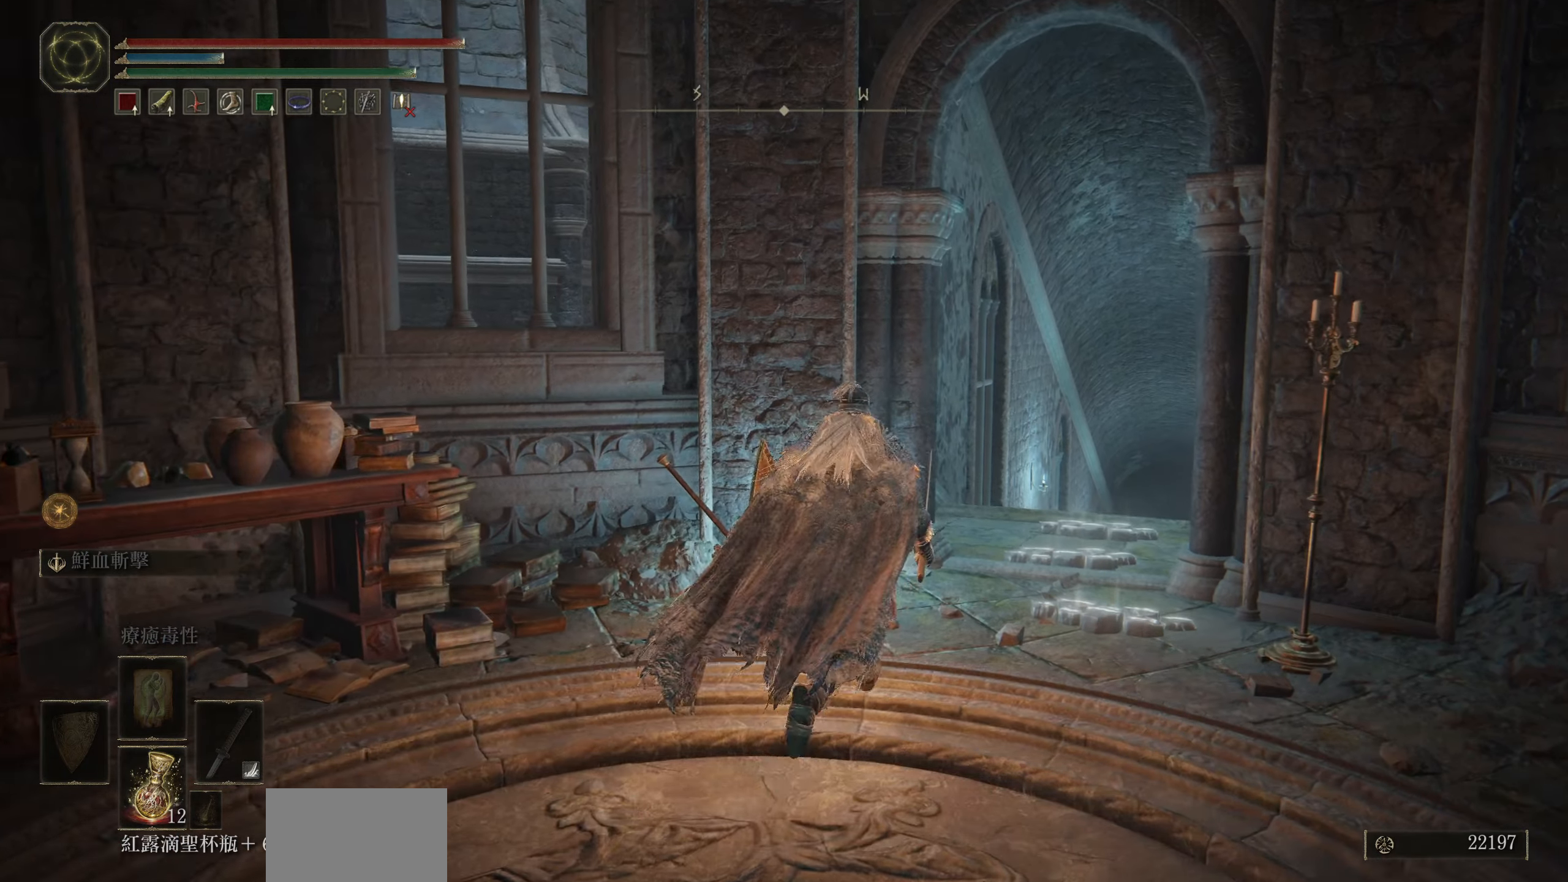
{"buttons": [], "left_stick": "up-right", "right_stick": "center", "events": [[67, "left_stick", "up-right"]]}
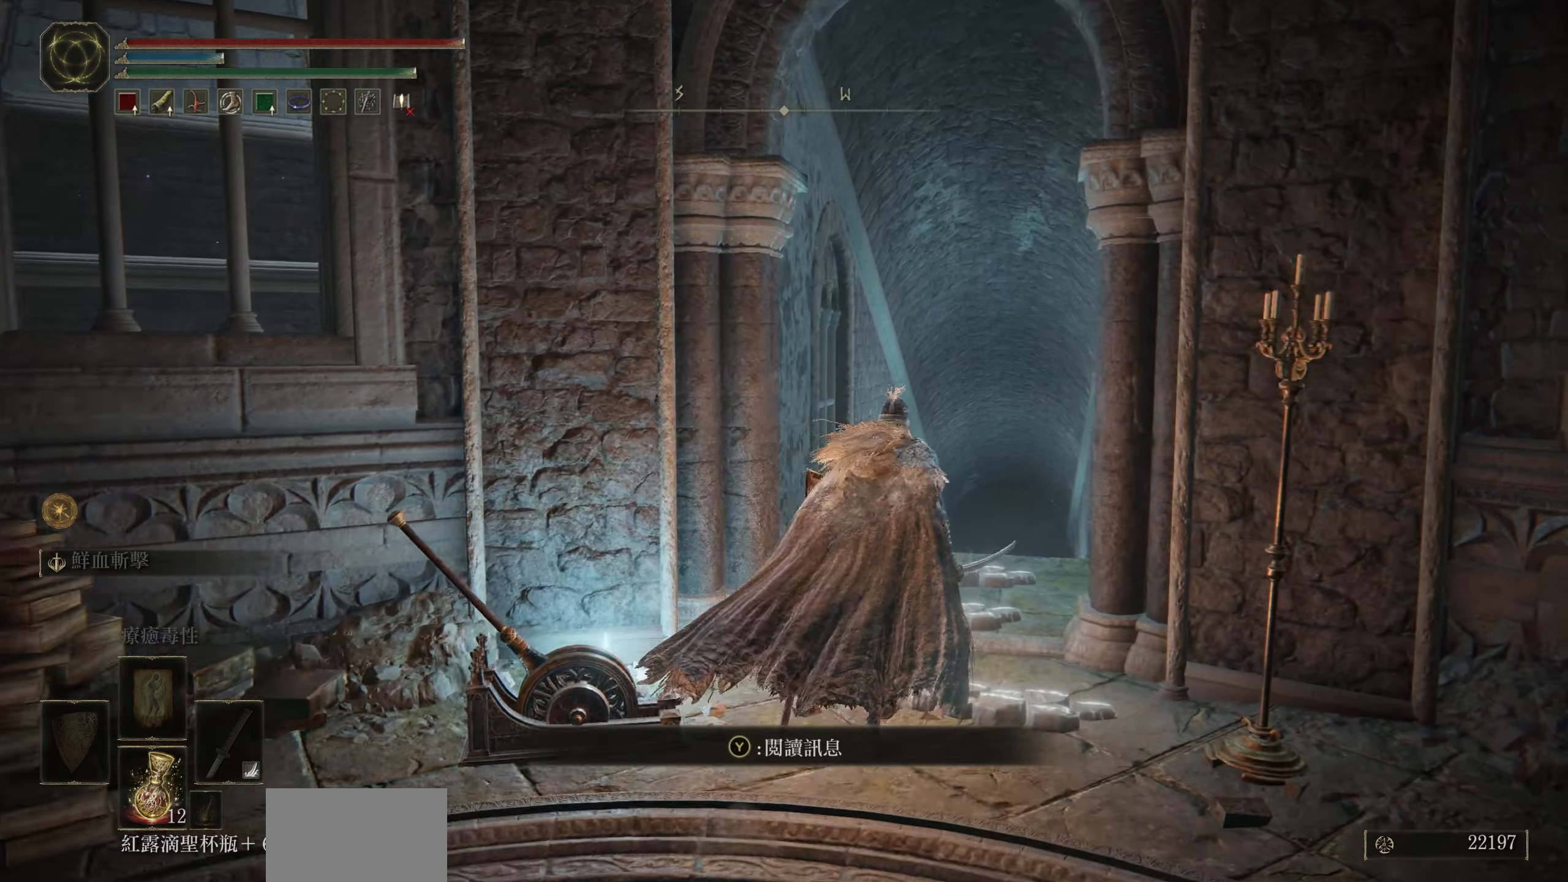
{"buttons": [], "left_stick": "up", "right_stick": "center", "events": [[150, "left_stick", "up"]]}
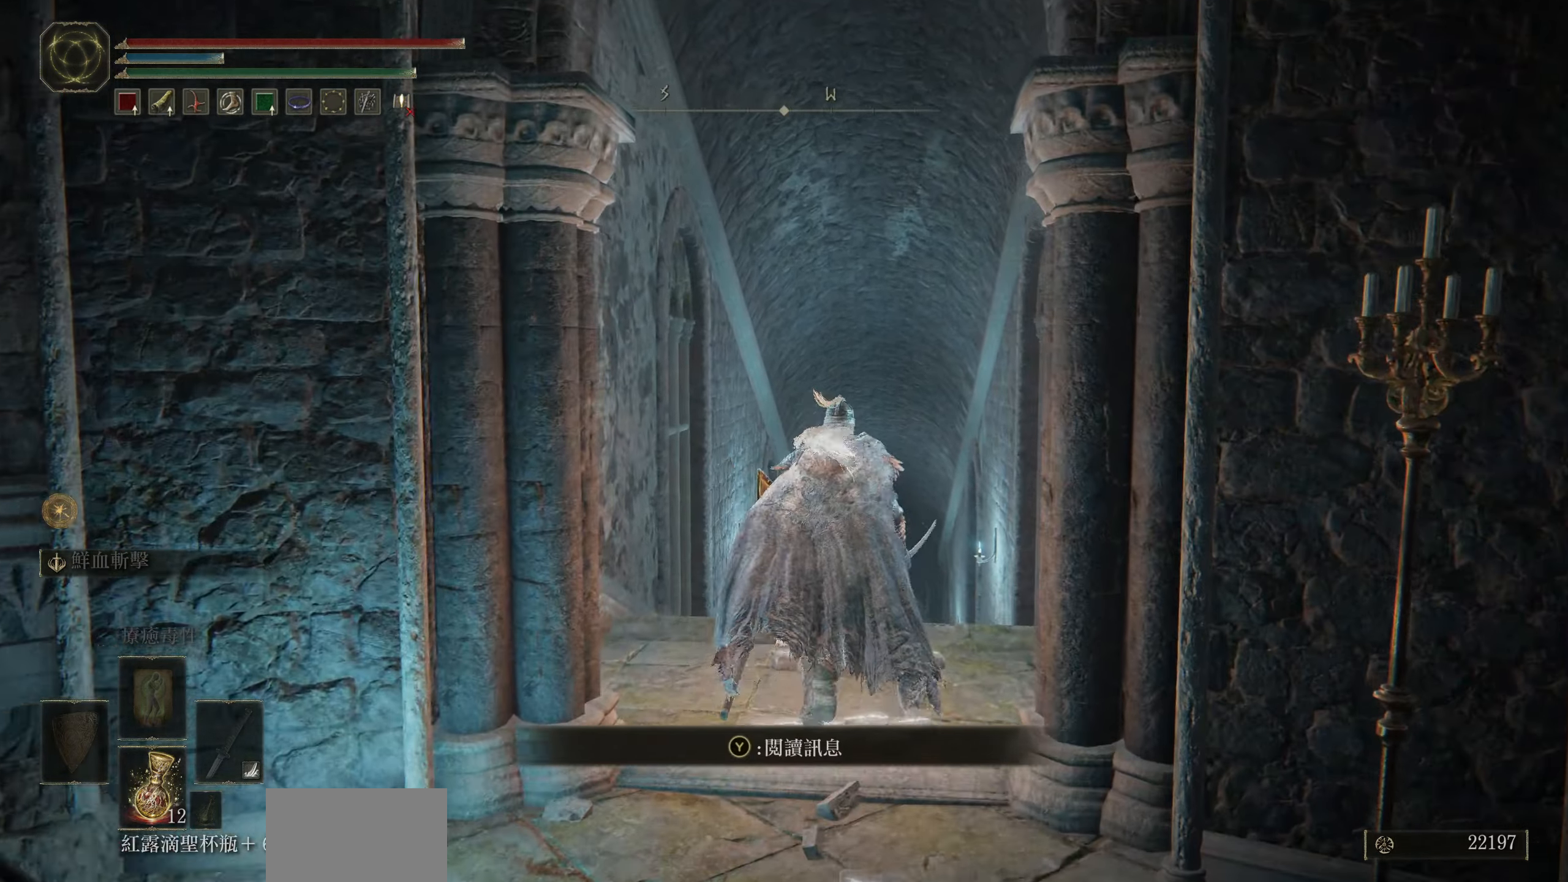
{"buttons": [], "left_stick": "up", "right_stick": "center", "events": [[167, "right_stick", "down"], [467, "right_stick", "center"]]}
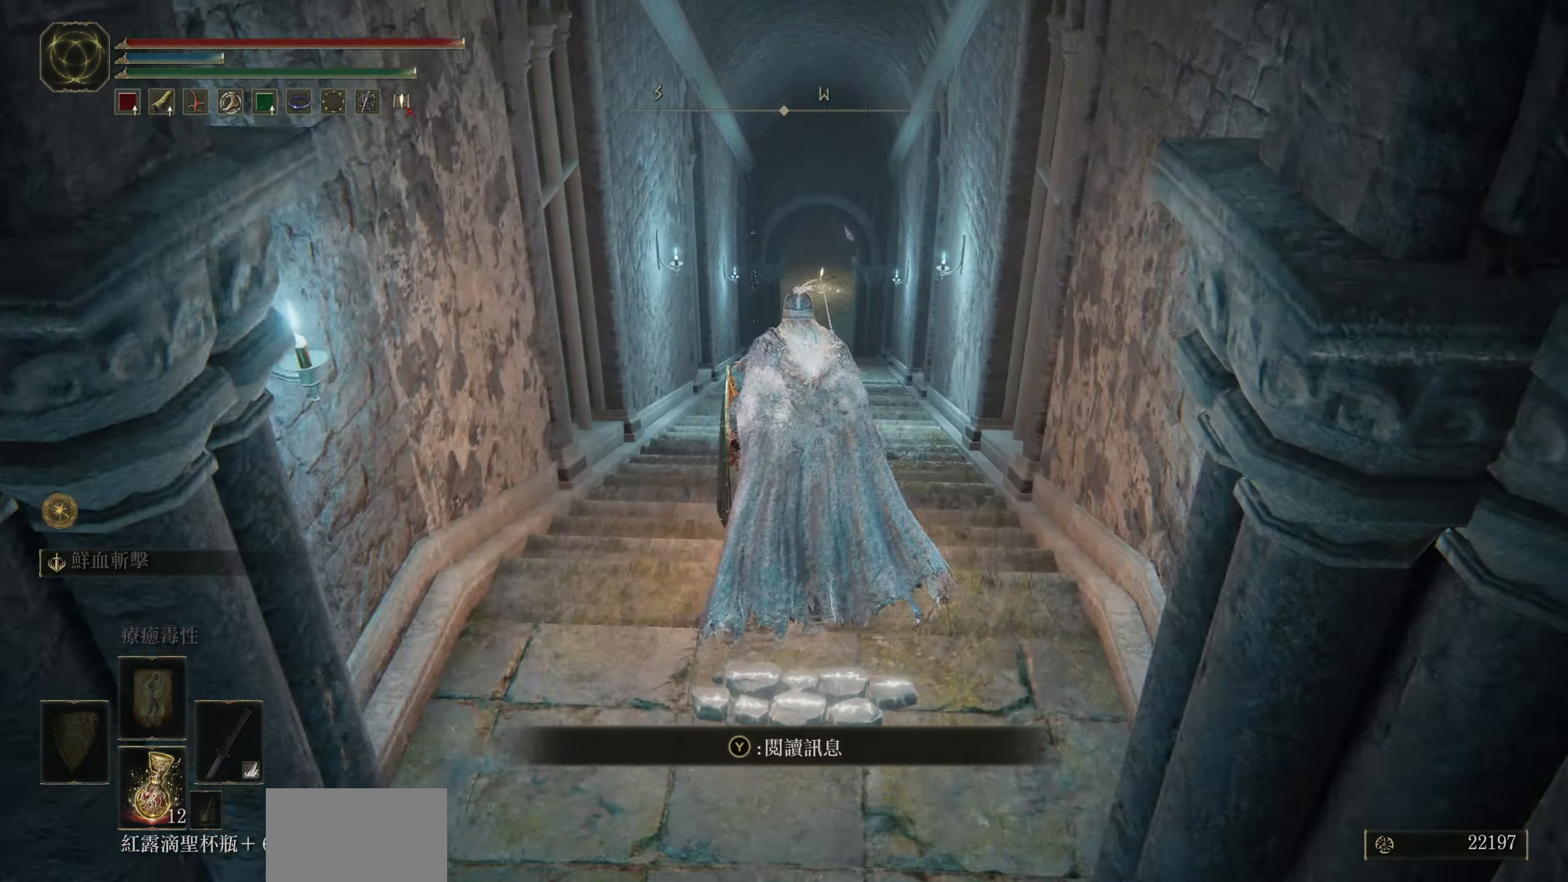
{"buttons": ["CIRCLE"], "left_stick": "up", "right_stick": "center", "events": [[150, "CIRCLE", "down"]]}
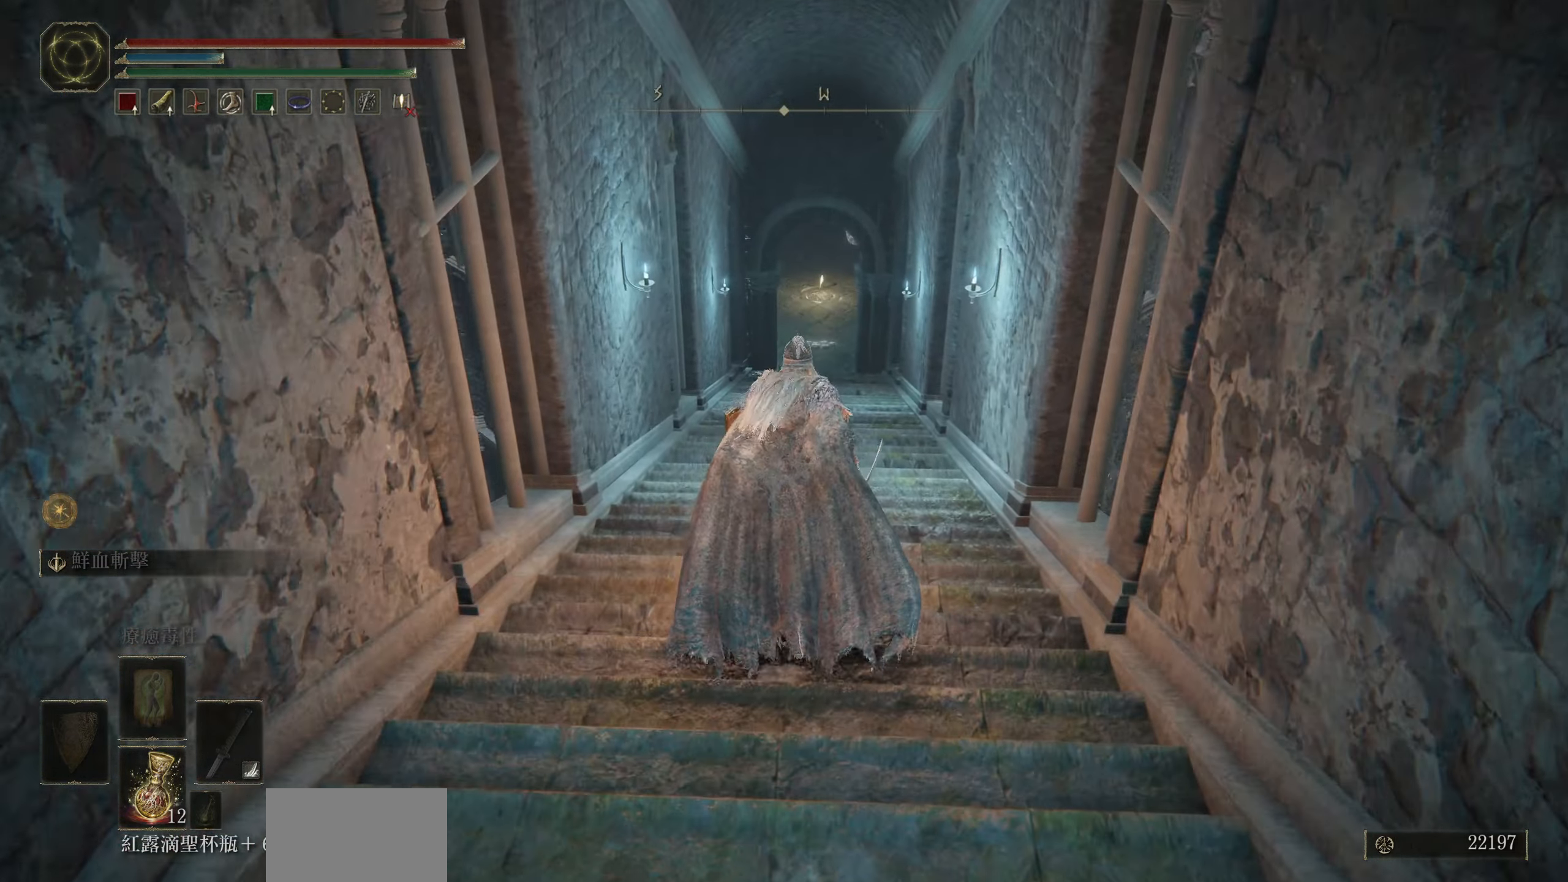
{"buttons": ["CIRCLE"], "left_stick": "up", "right_stick": "center", "events": []}
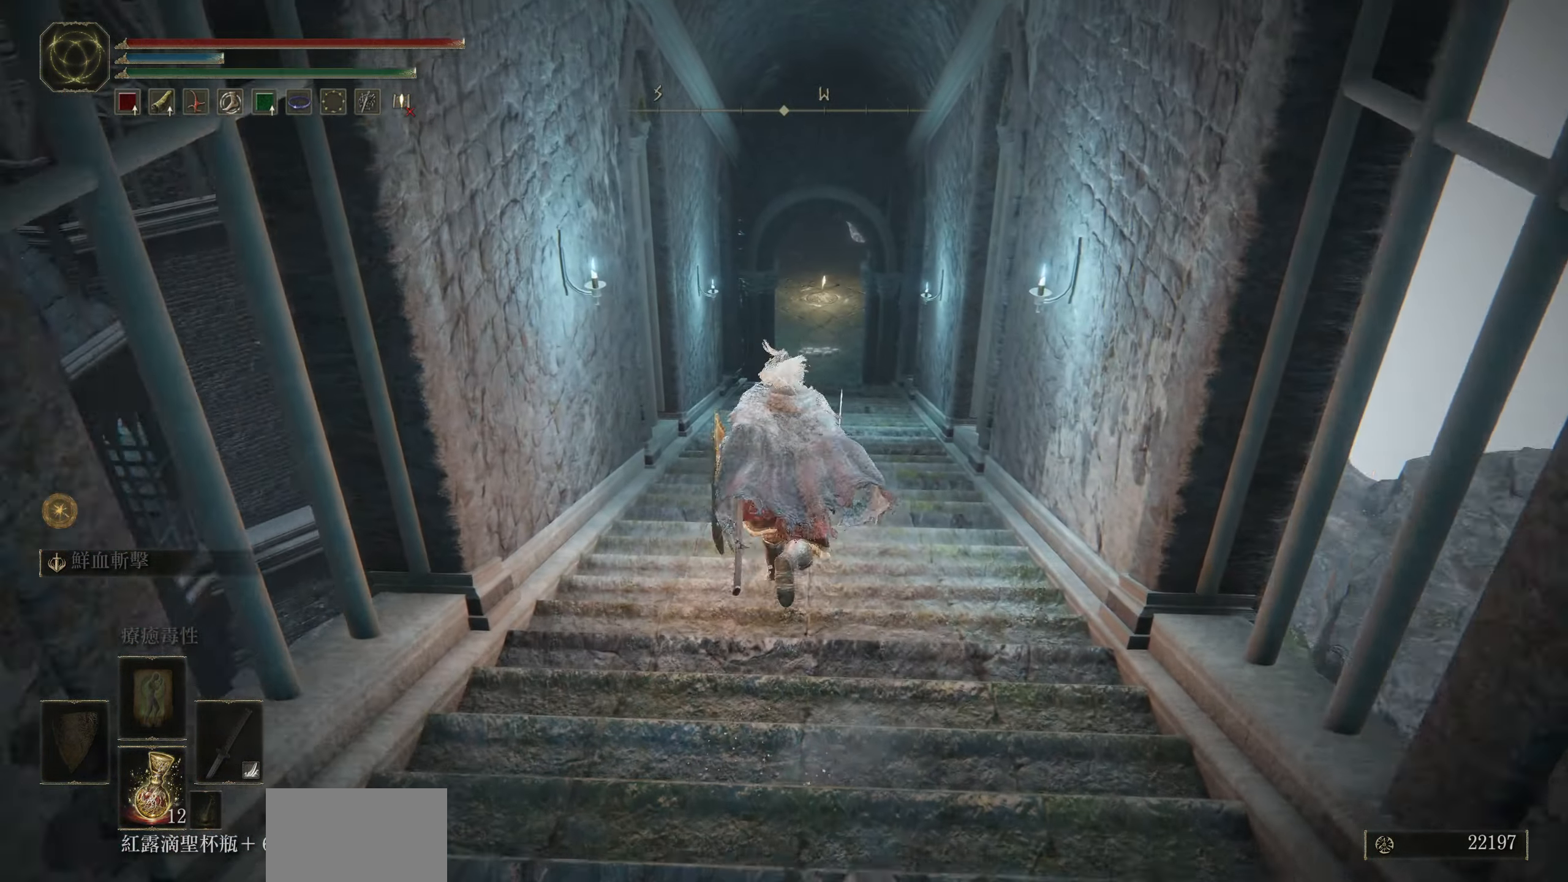
{"buttons": ["CIRCLE"], "left_stick": "up", "right_stick": "center", "events": []}
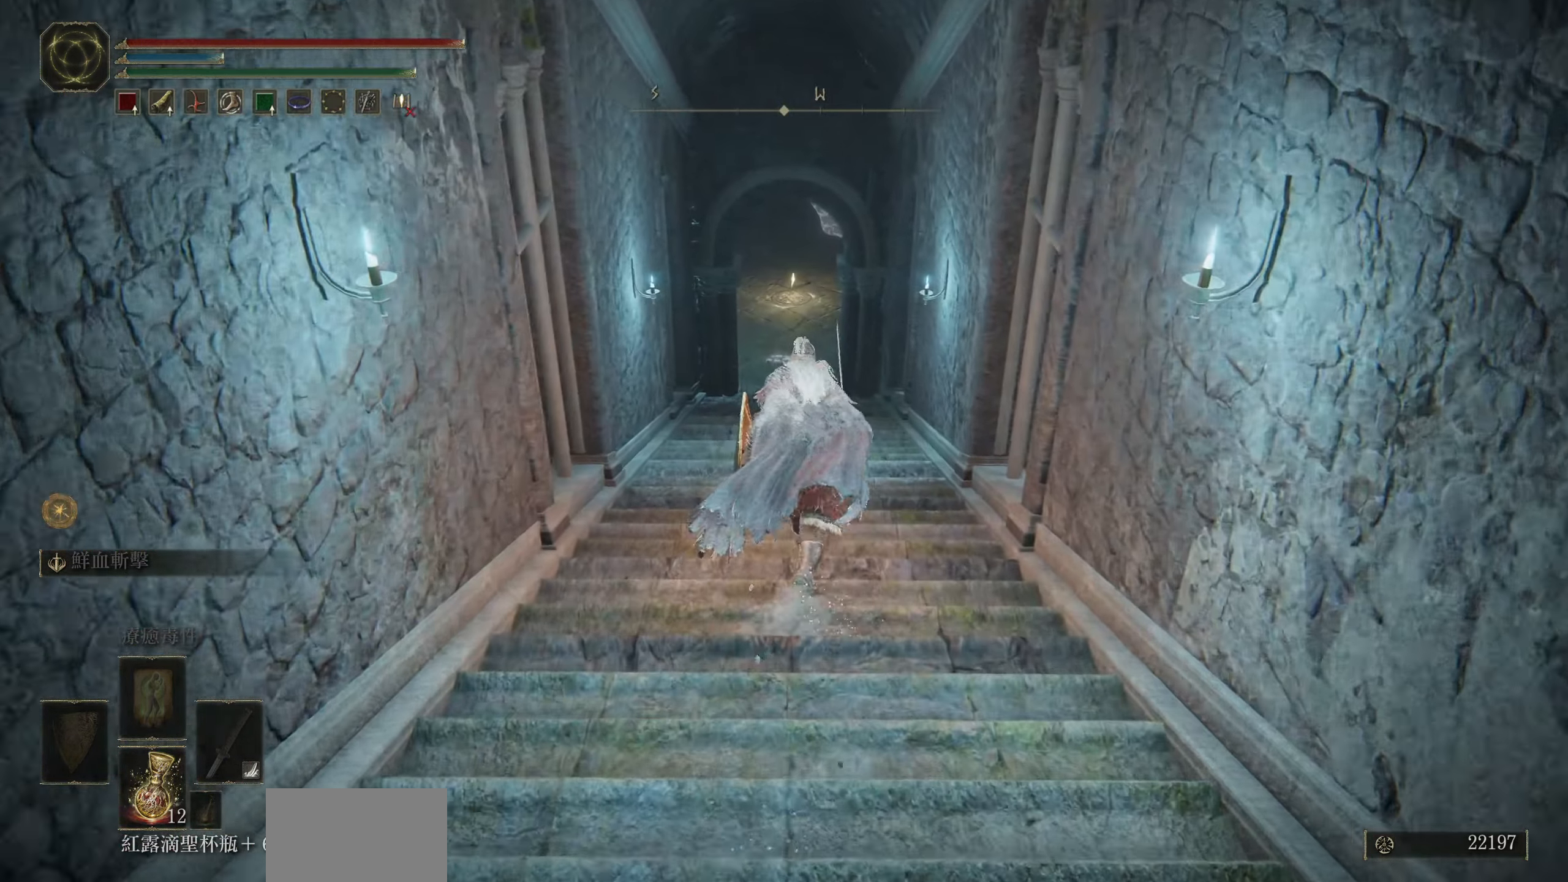
{"buttons": ["CIRCLE"], "left_stick": "up", "right_stick": "center", "events": []}
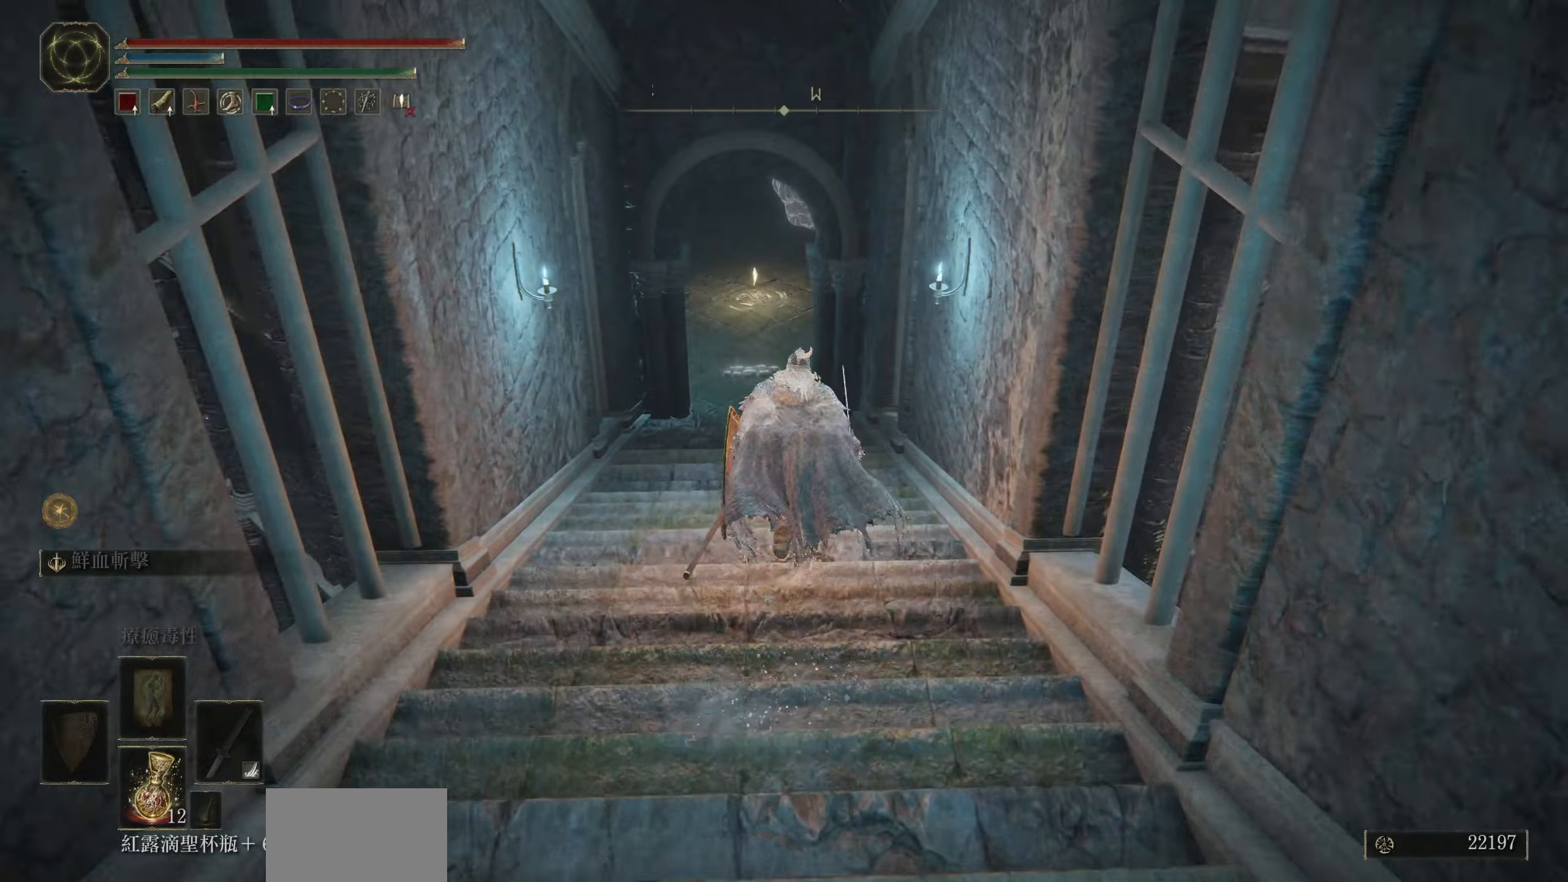
{"buttons": ["CIRCLE"], "left_stick": "up", "right_stick": "center", "events": []}
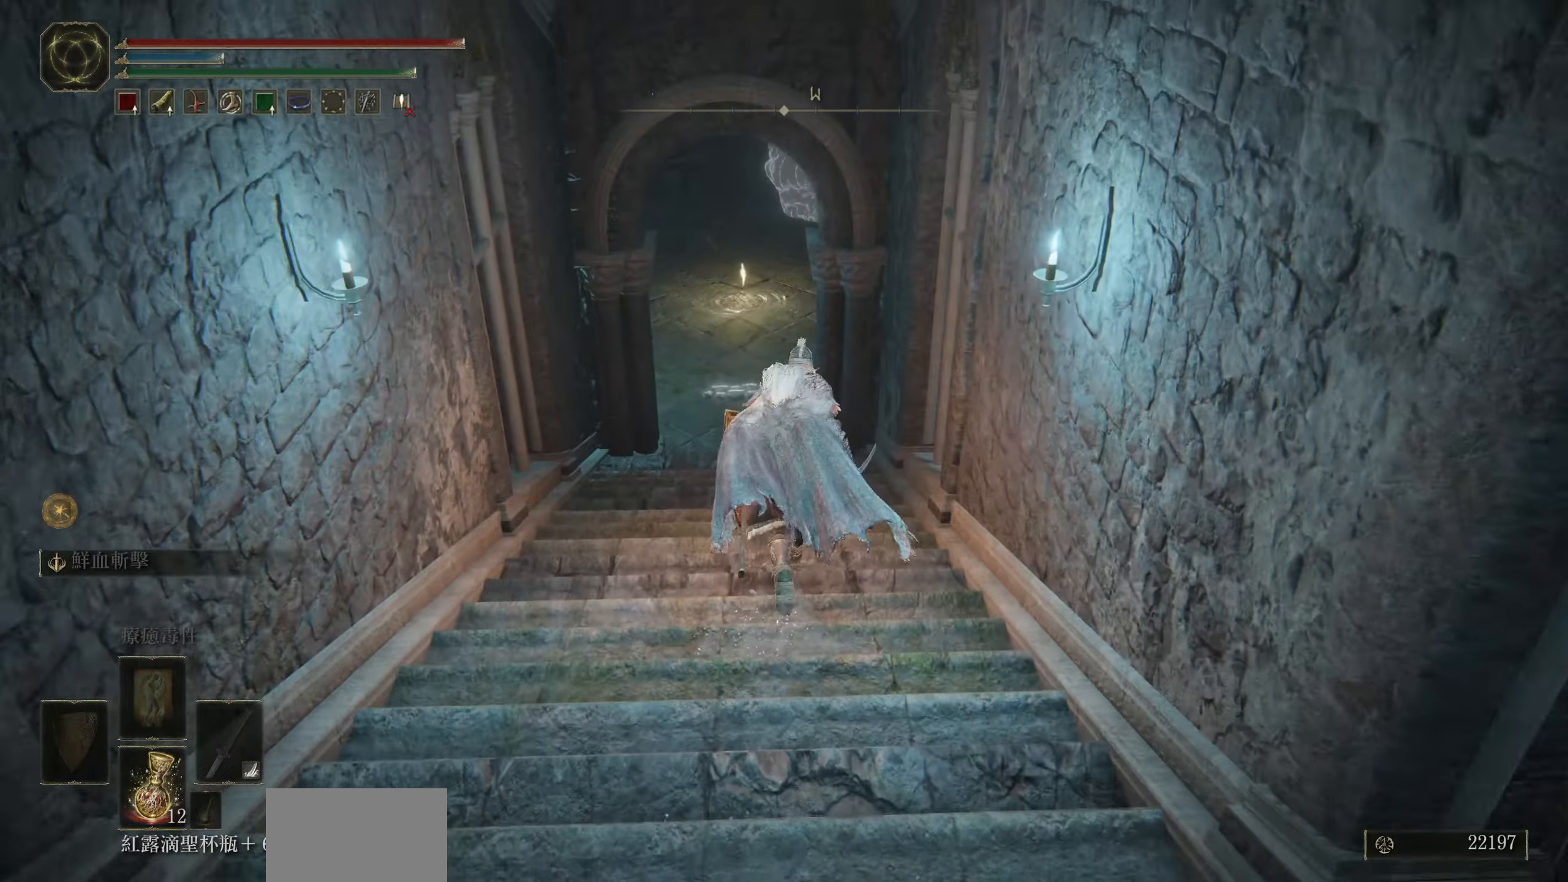
{"buttons": ["CIRCLE"], "left_stick": "up", "right_stick": "center", "events": []}
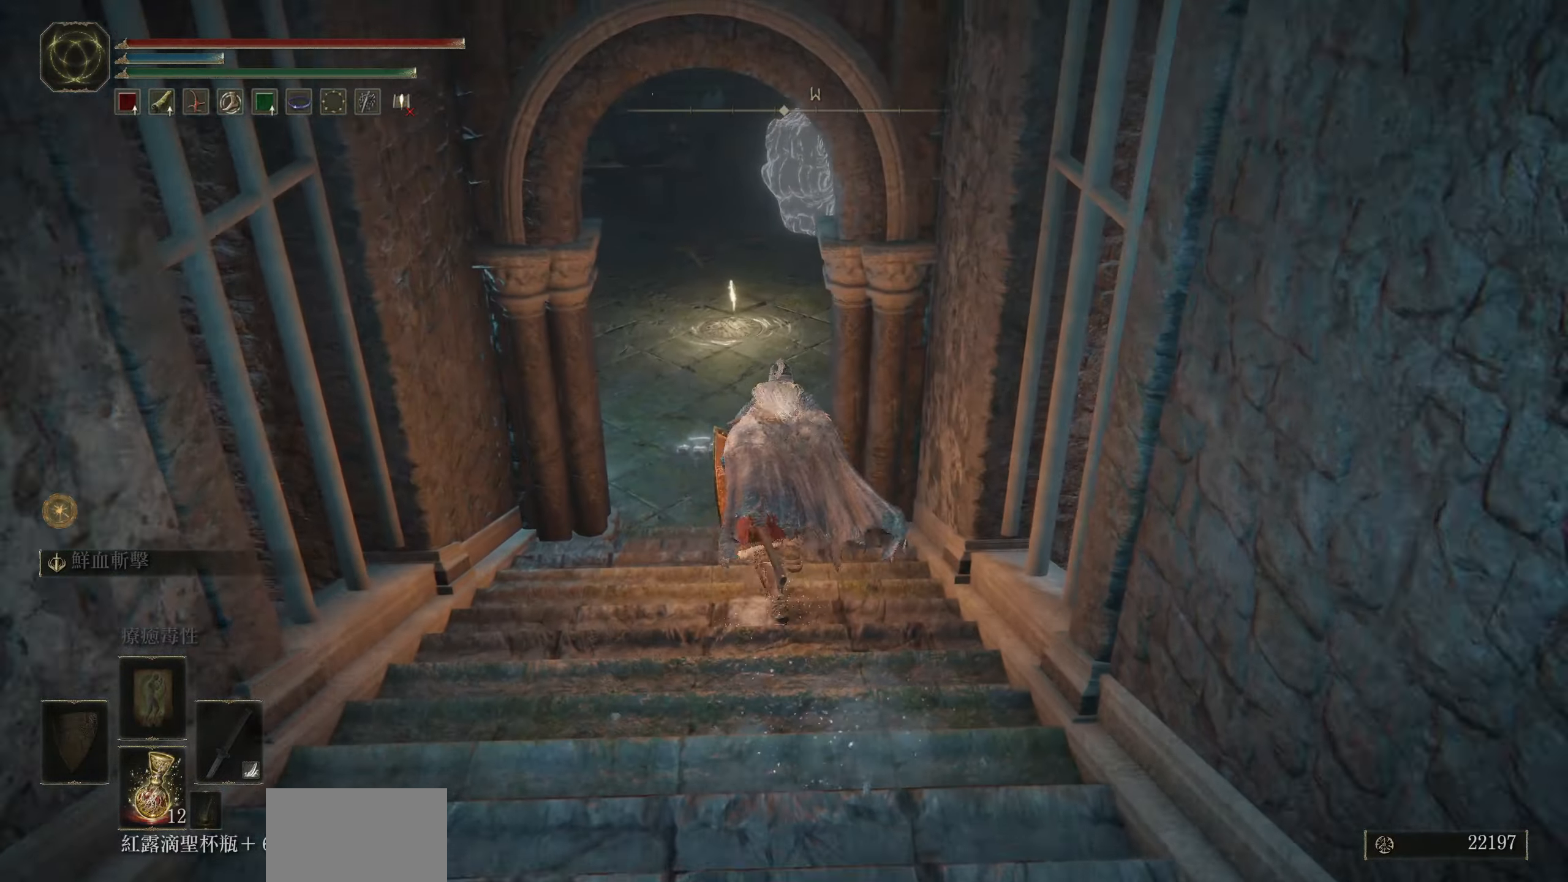
{"buttons": [], "left_stick": "up", "right_stick": "center", "events": [[217, "CIRCLE", "up"]]}
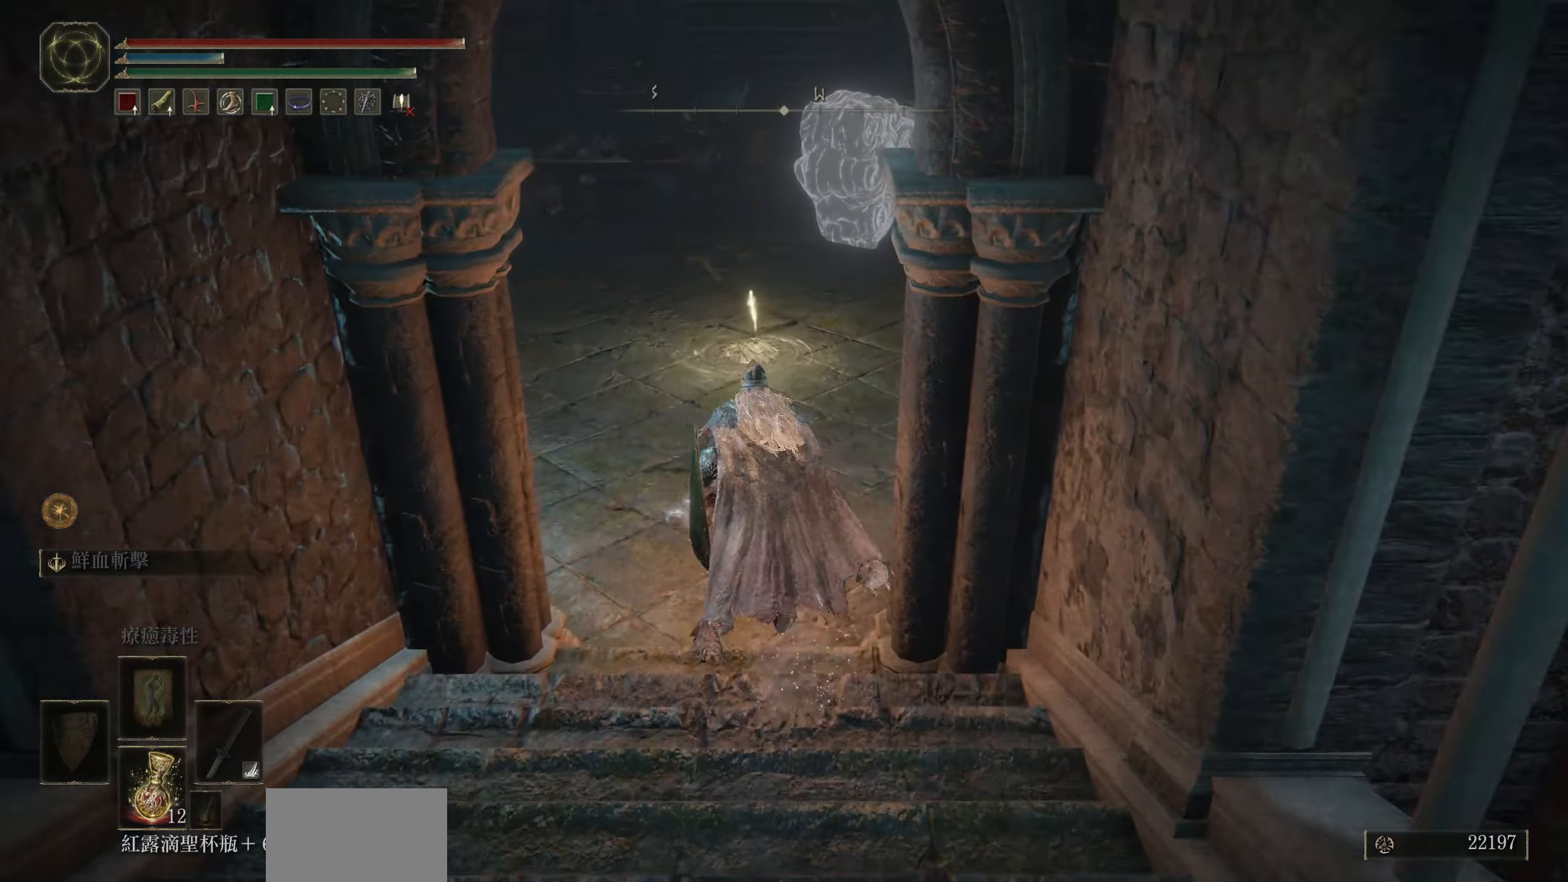
{"buttons": [], "left_stick": "up", "right_stick": "right", "events": [[234, "right_stick", "right"]]}
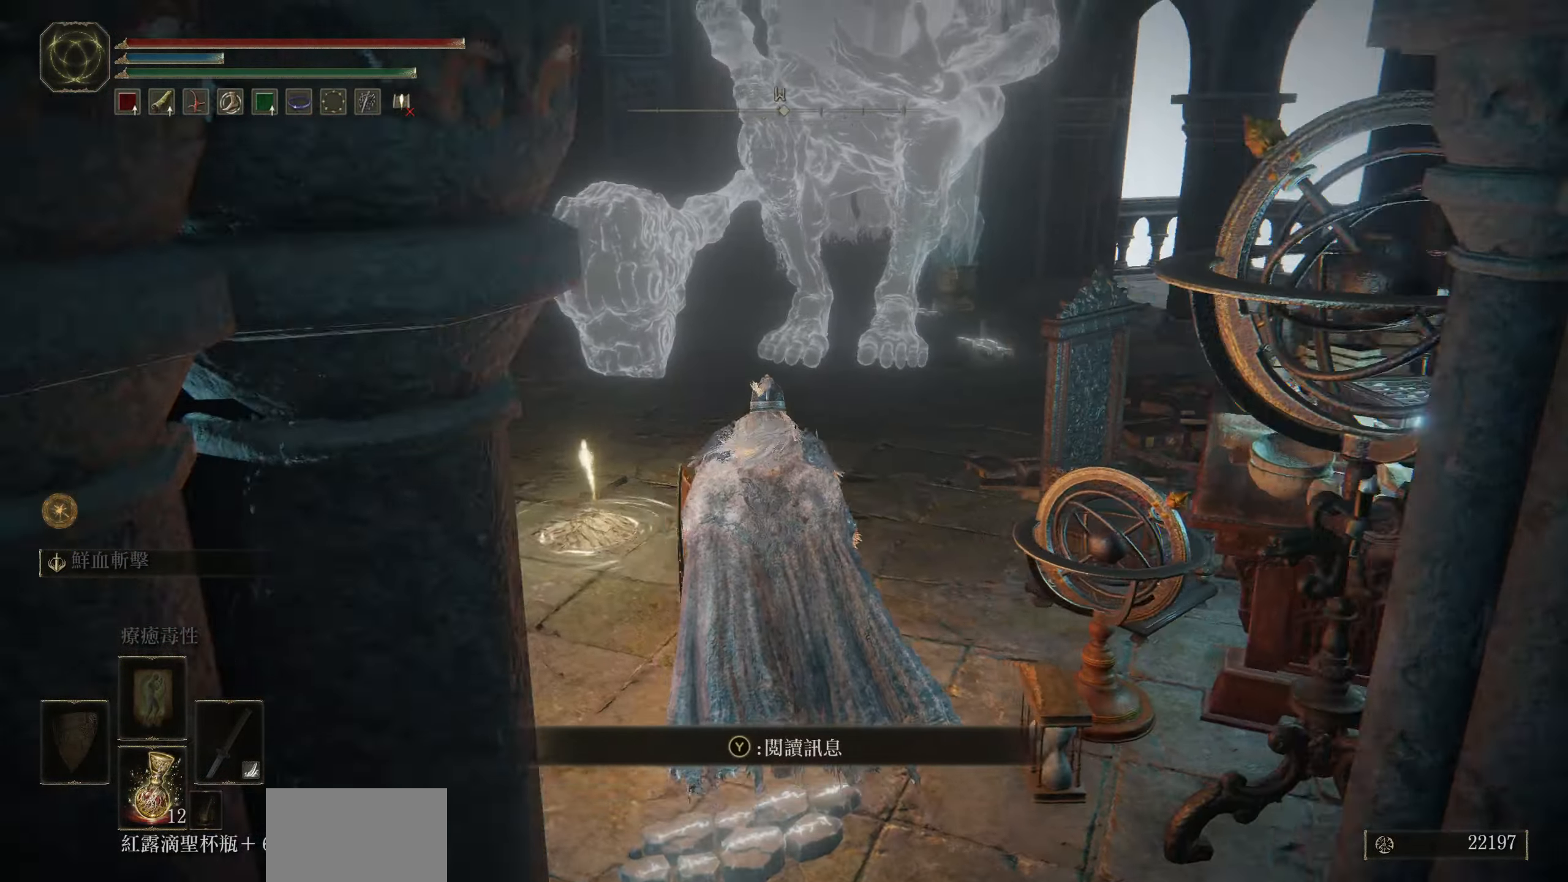
{"buttons": [], "left_stick": "center", "right_stick": "up", "events": [[134, "right_stick", "center"], [200, "left_stick", "center"], [317, "right_stick", "up"]]}
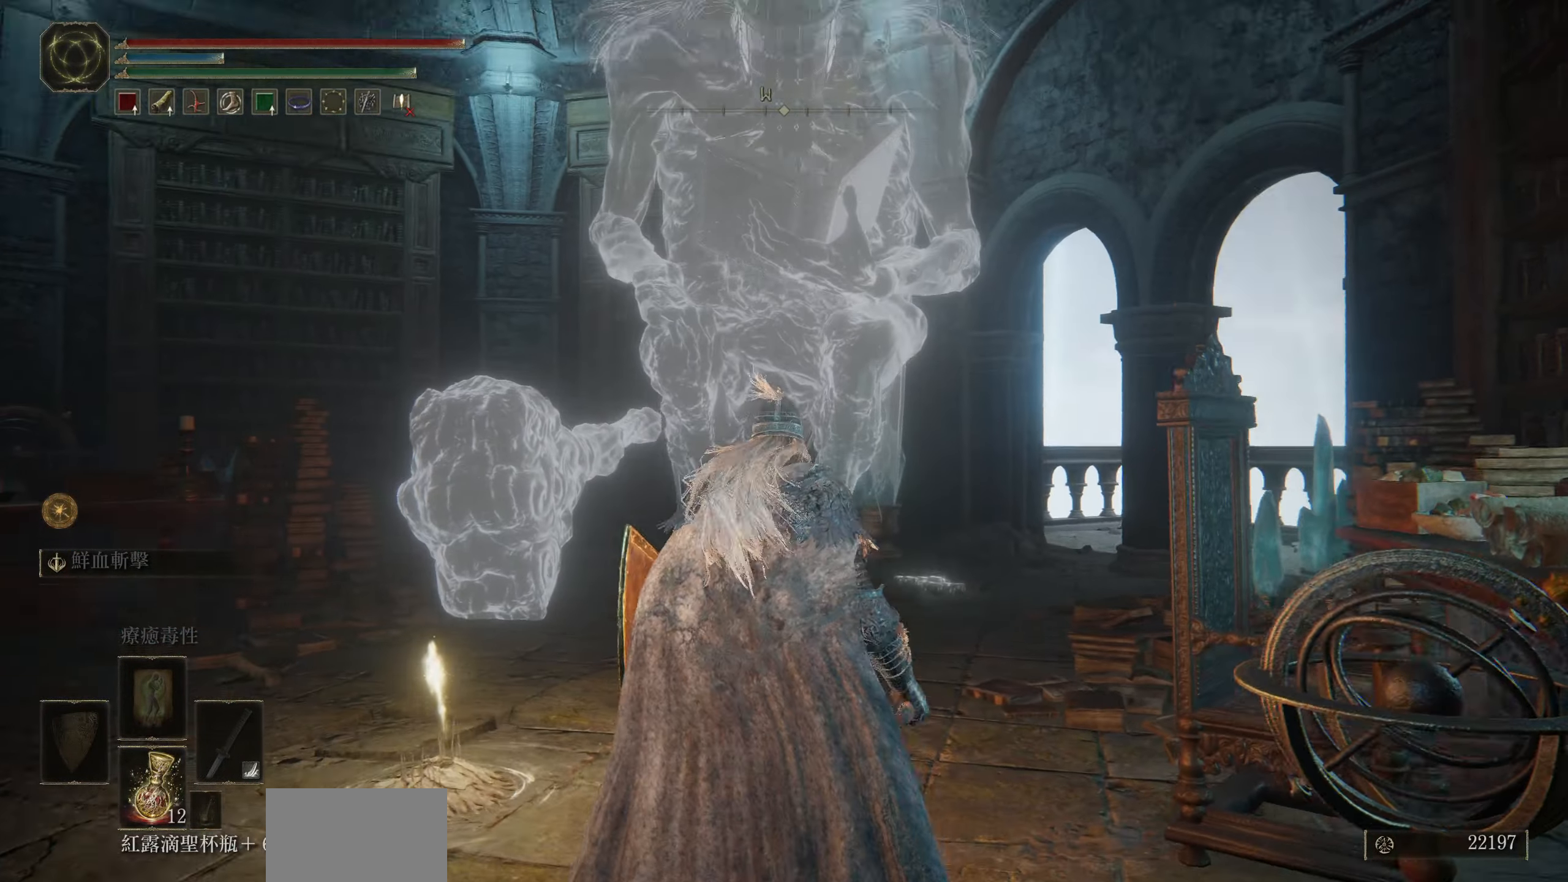
{"buttons": [], "left_stick": "center", "right_stick": "center", "events": [[117, "right_stick", "center"]]}
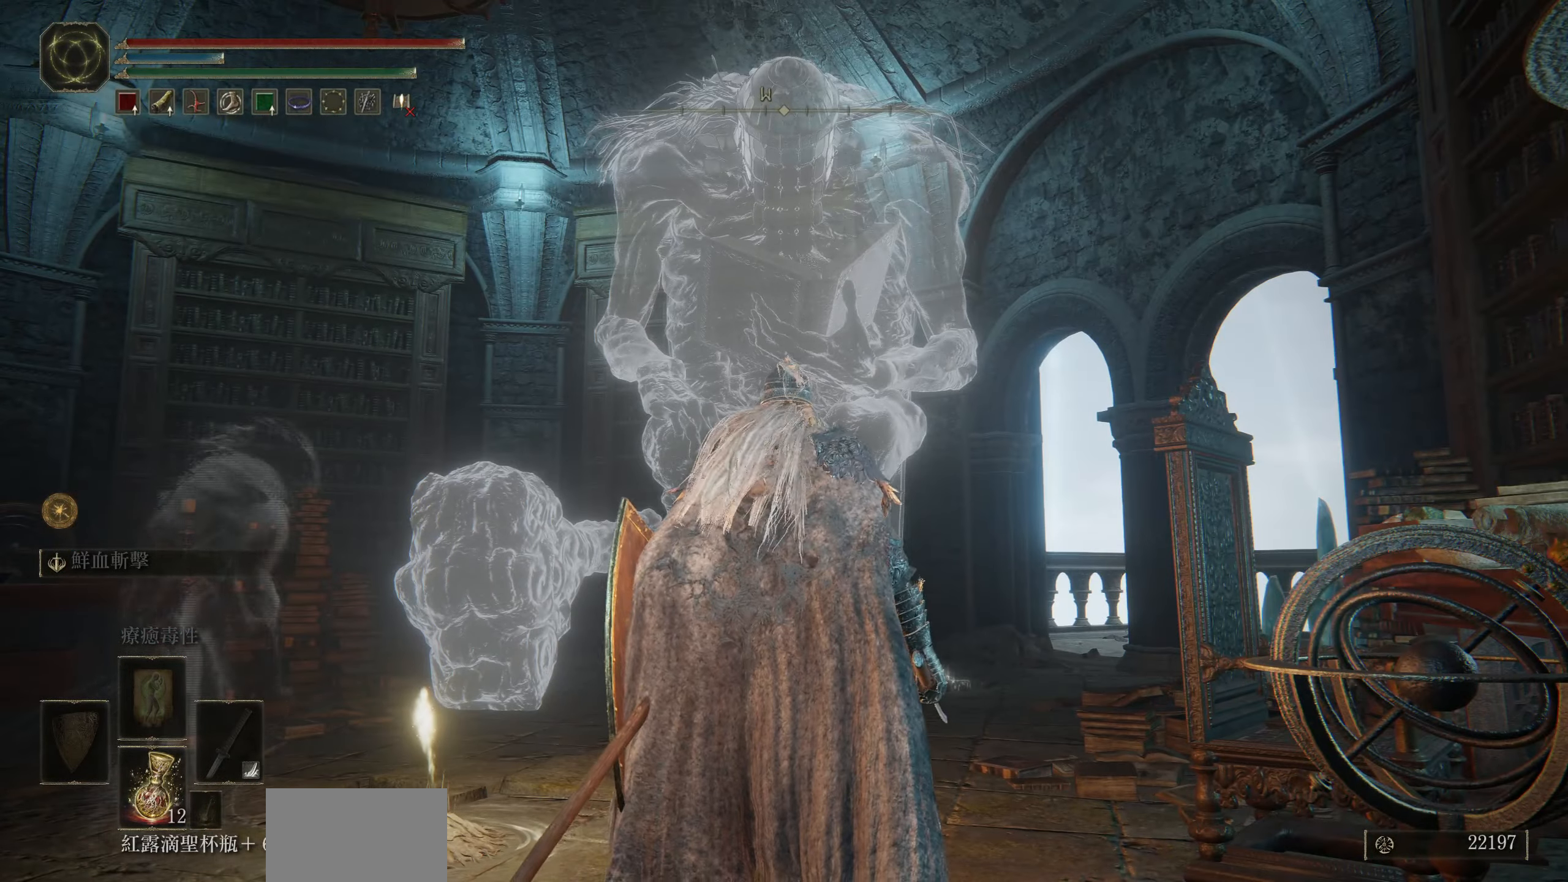
{"buttons": [], "left_stick": "left", "right_stick": "down-left", "events": [[84, "right_stick", "down-left"], [367, "left_stick", "left"]]}
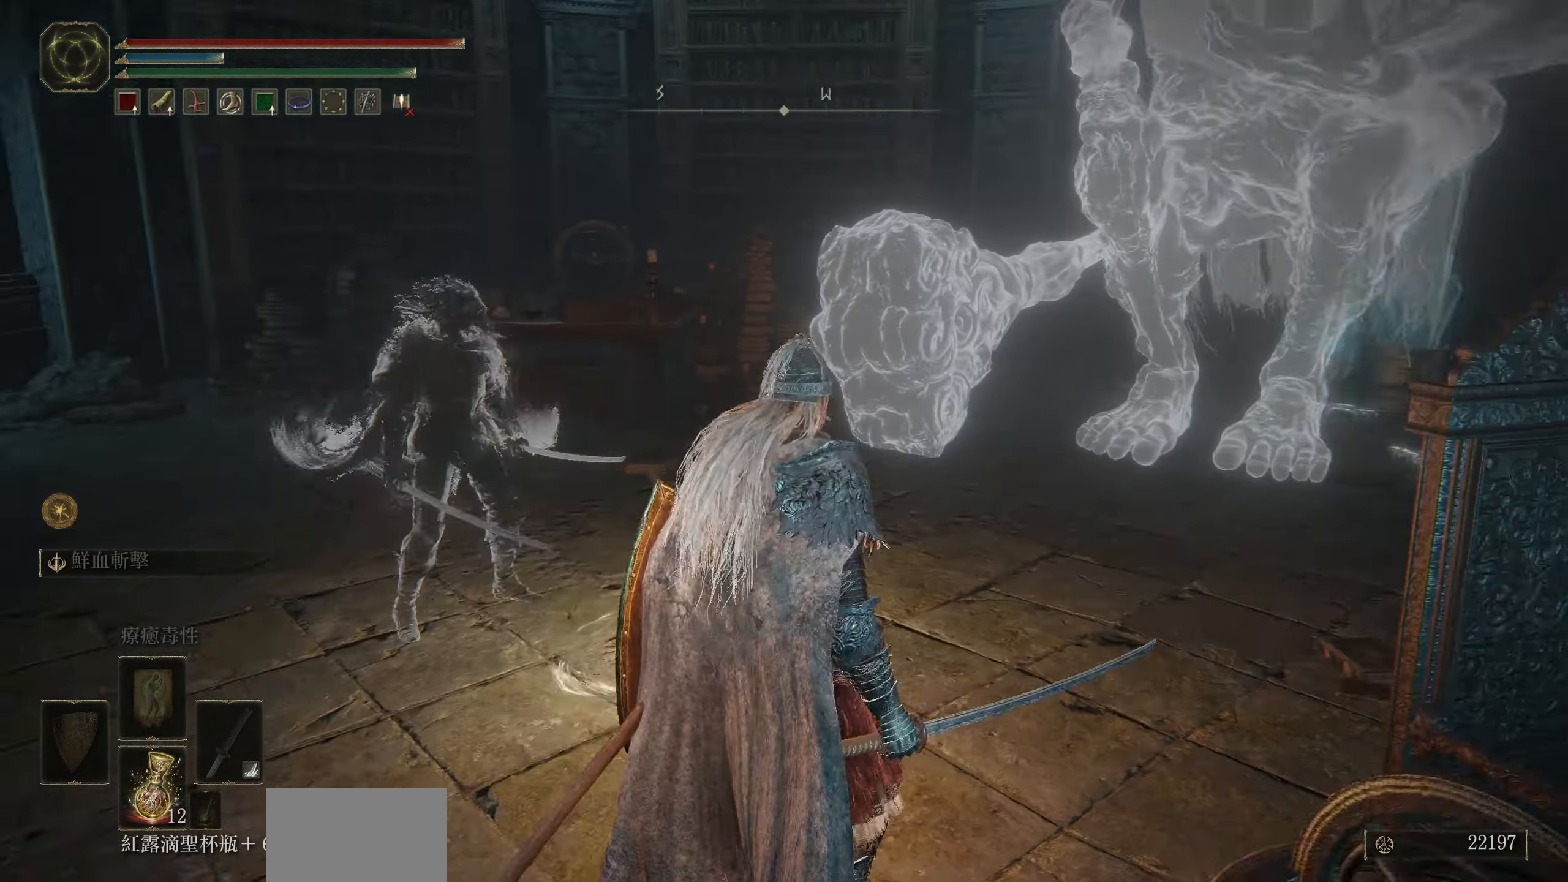
{"buttons": [], "left_stick": "right", "right_stick": "left", "events": [[117, "right_stick", "left"], [300, "left_stick", "center"], [467, "left_stick", "right"]]}
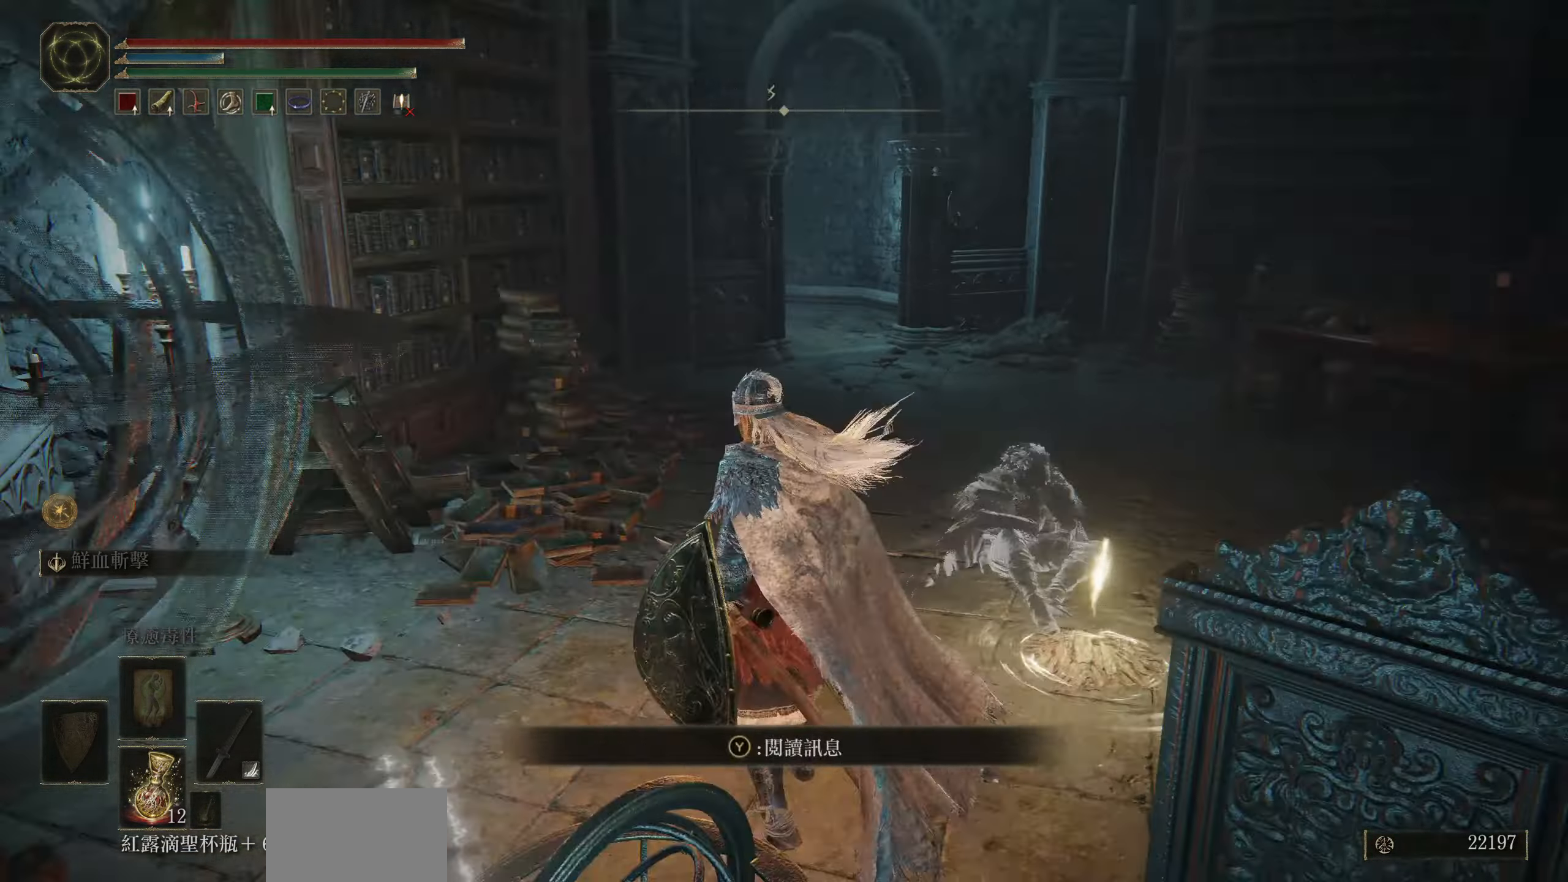
{"buttons": [], "left_stick": "down", "right_stick": "left", "events": [[50, "left_stick", "down-right"], [267, "left_stick", "down"]]}
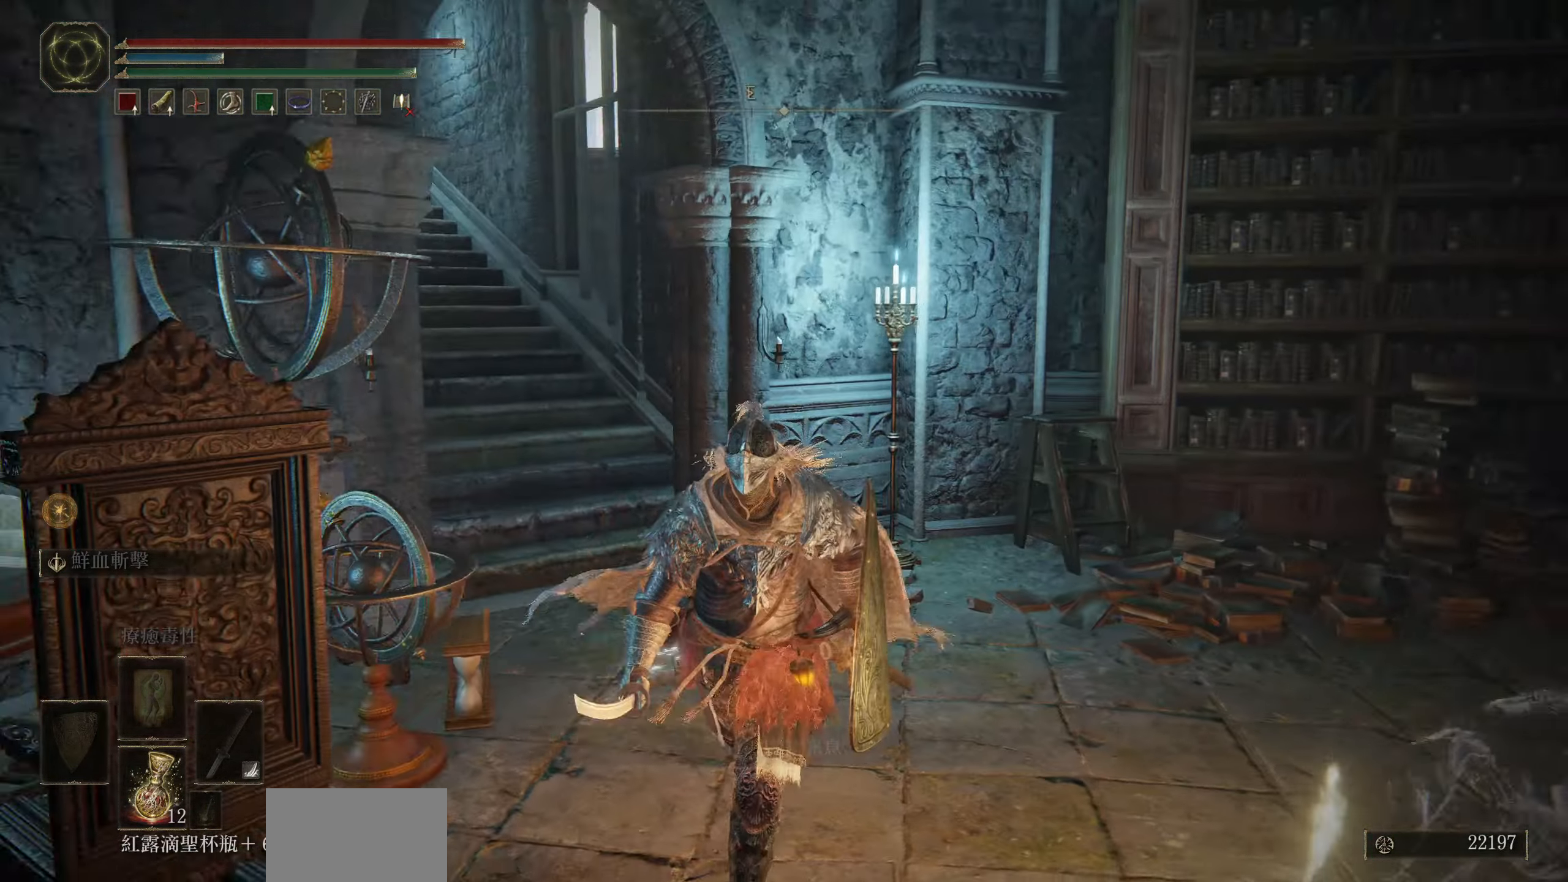
{"buttons": [], "left_stick": "left", "right_stick": "left", "events": [[300, "left_stick", "down-left"], [417, "left_stick", "left"]]}
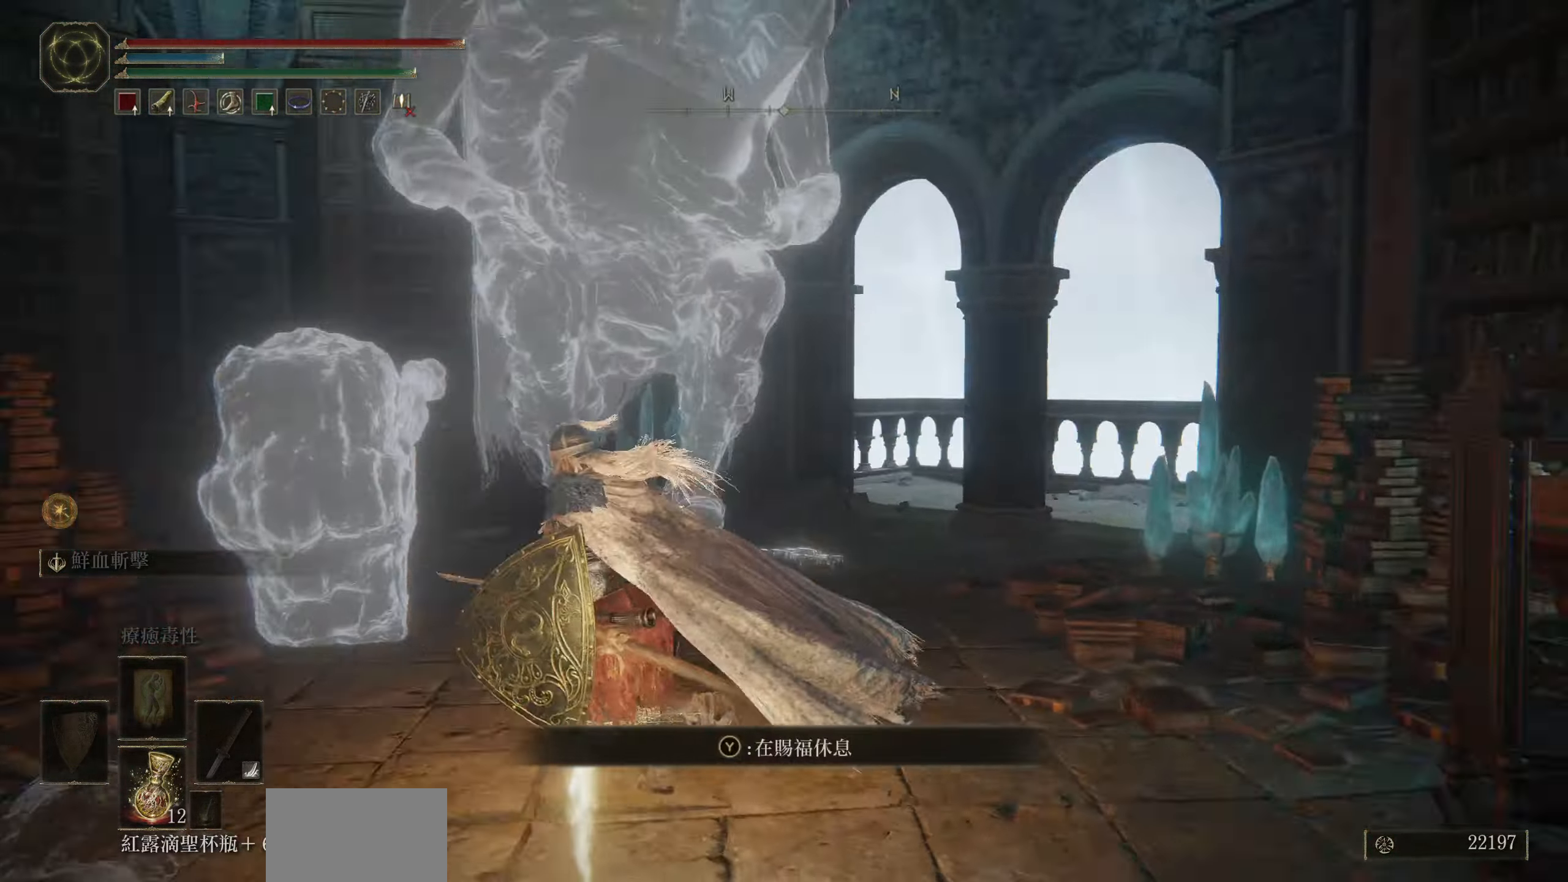
{"buttons": [], "left_stick": "up-right", "right_stick": "center", "events": [[66, "left_stick", "center"], [266, "right_stick", "center"], [366, "left_stick", "up-right"]]}
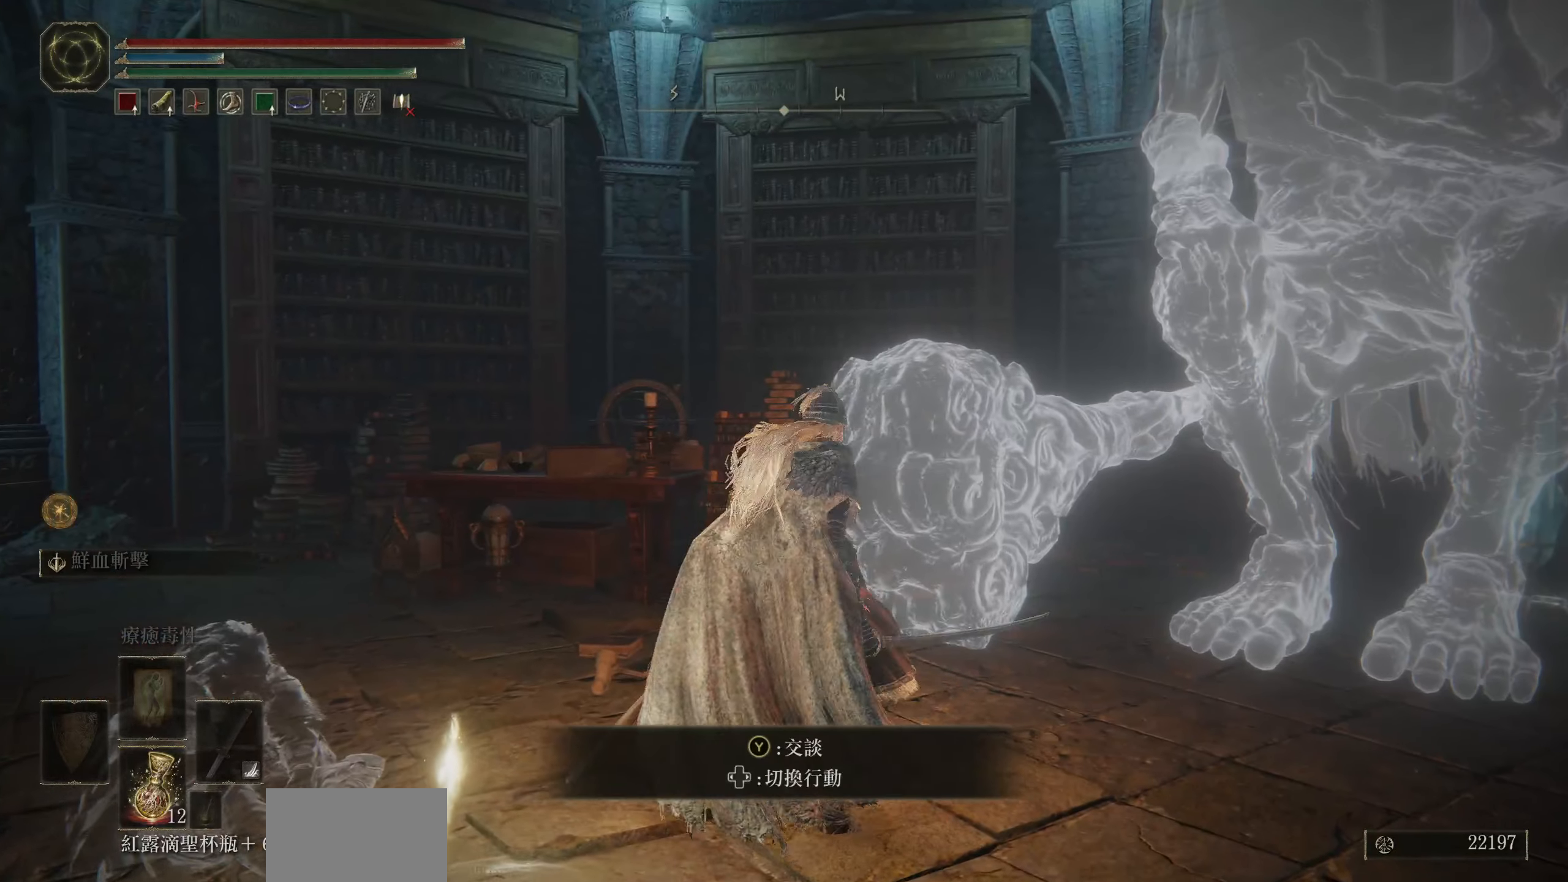
{"buttons": [], "left_stick": "center", "right_stick": "center", "events": [[166, "right_stick", "right"], [316, "right_stick", "center"], [350, "left_stick", "center"]]}
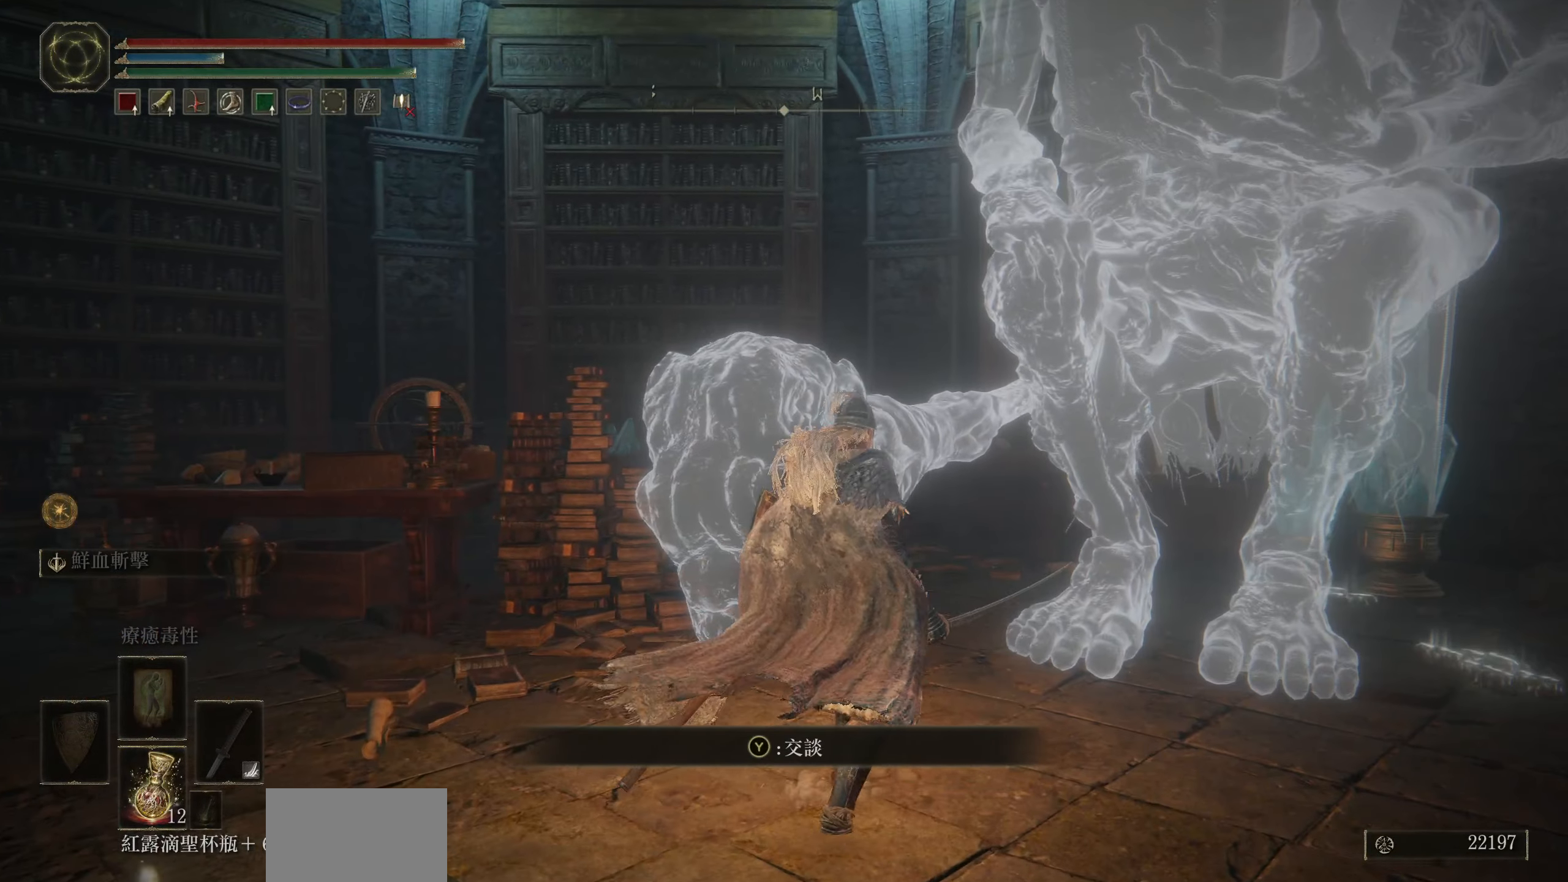
{"buttons": [], "left_stick": "center", "right_stick": "center", "events": [[50, "TRIANGLE", "down"], [183, "TRIANGLE", "up"]]}
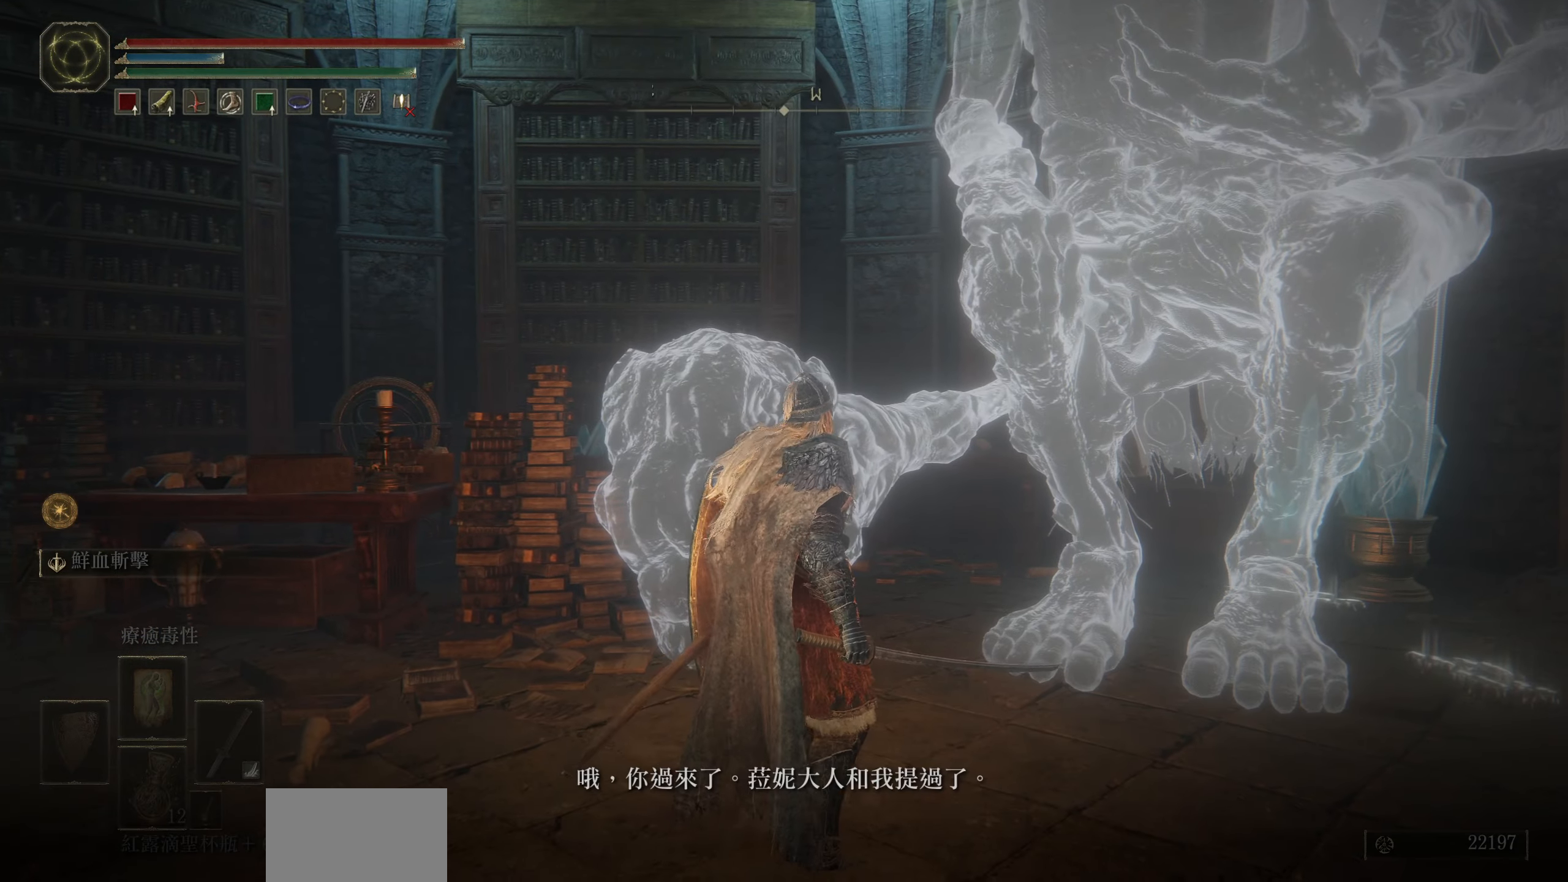
{"buttons": [], "left_stick": "center", "right_stick": "center", "events": [[100, "right_stick", "up-right"], [466, "right_stick", "center"]]}
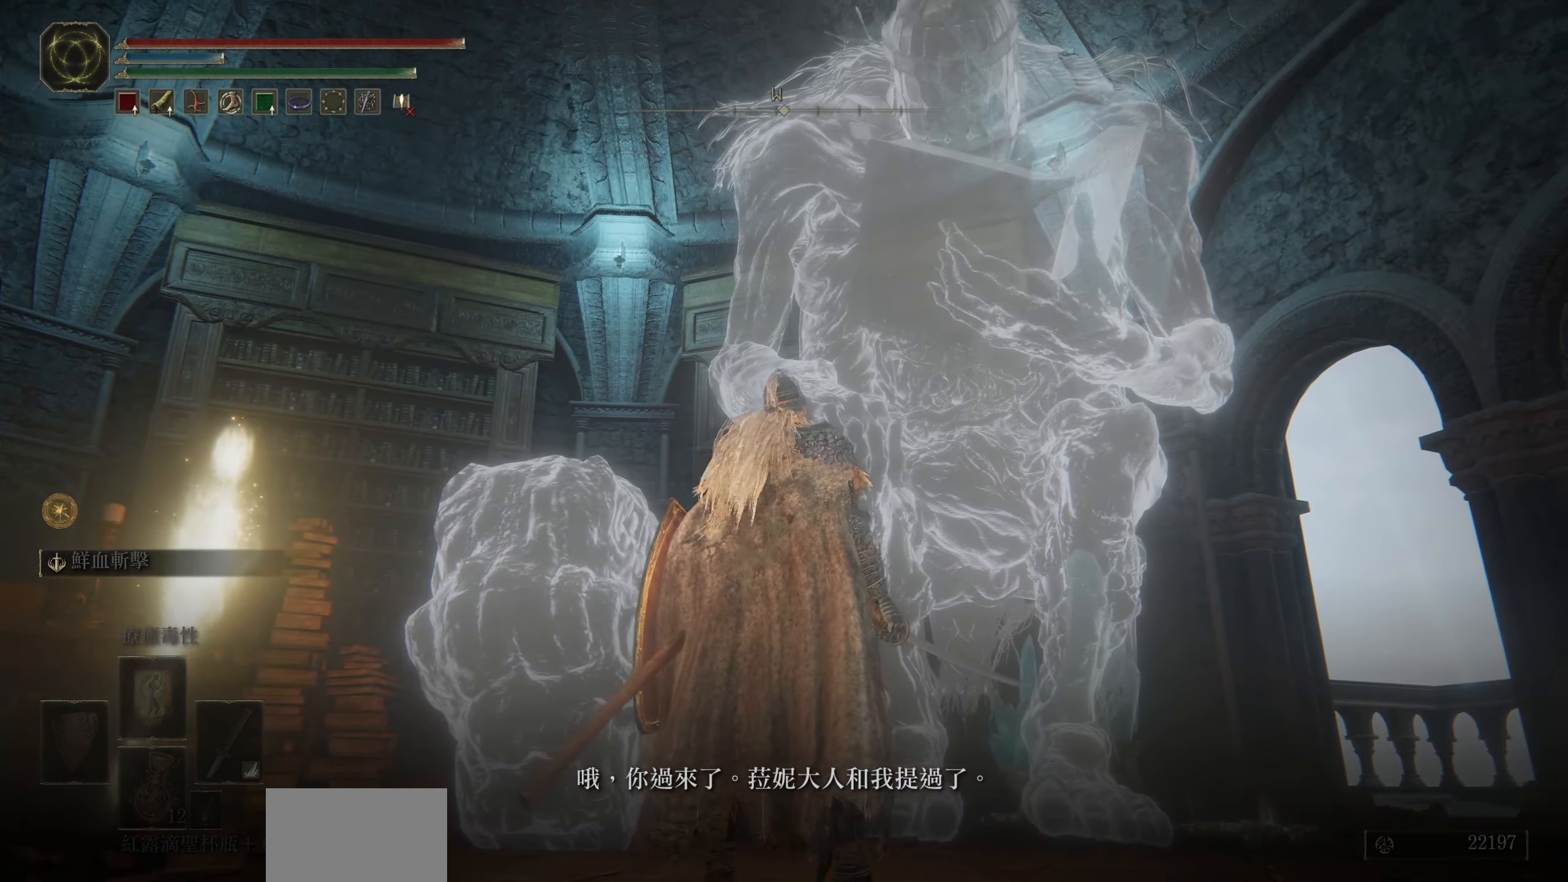
{"buttons": [], "left_stick": "center", "right_stick": "center", "events": [[183, "CROSS", "down"], [300, "CROSS", "up"]]}
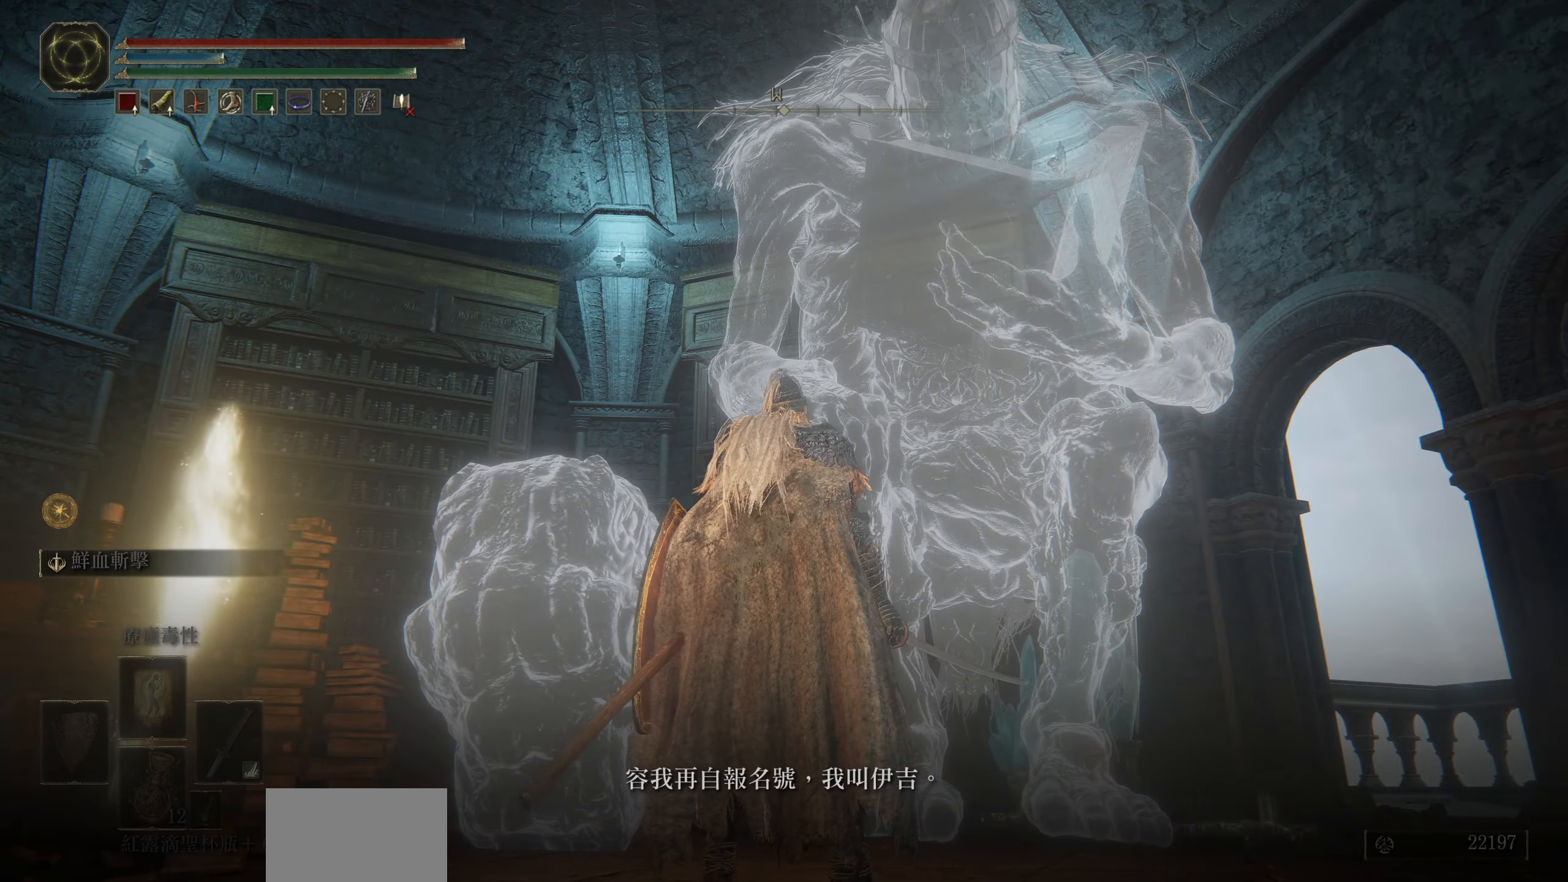
{"buttons": [], "left_stick": "center", "right_stick": "center", "events": [[316, "right_stick", "up"], [433, "right_stick", "center"]]}
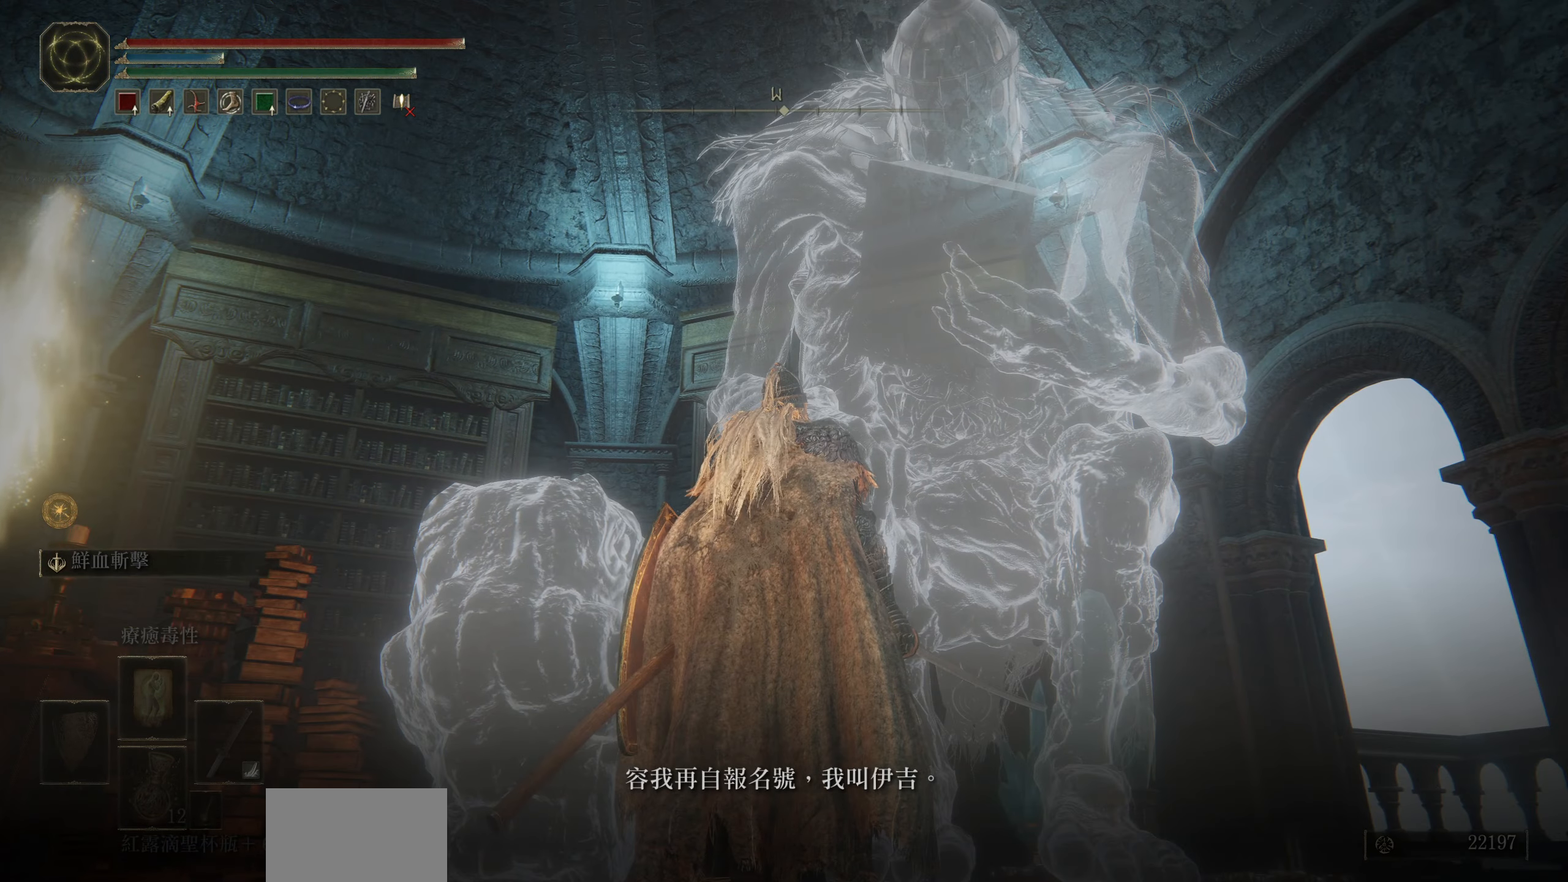
{"buttons": [], "left_stick": "center", "right_stick": "center", "events": []}
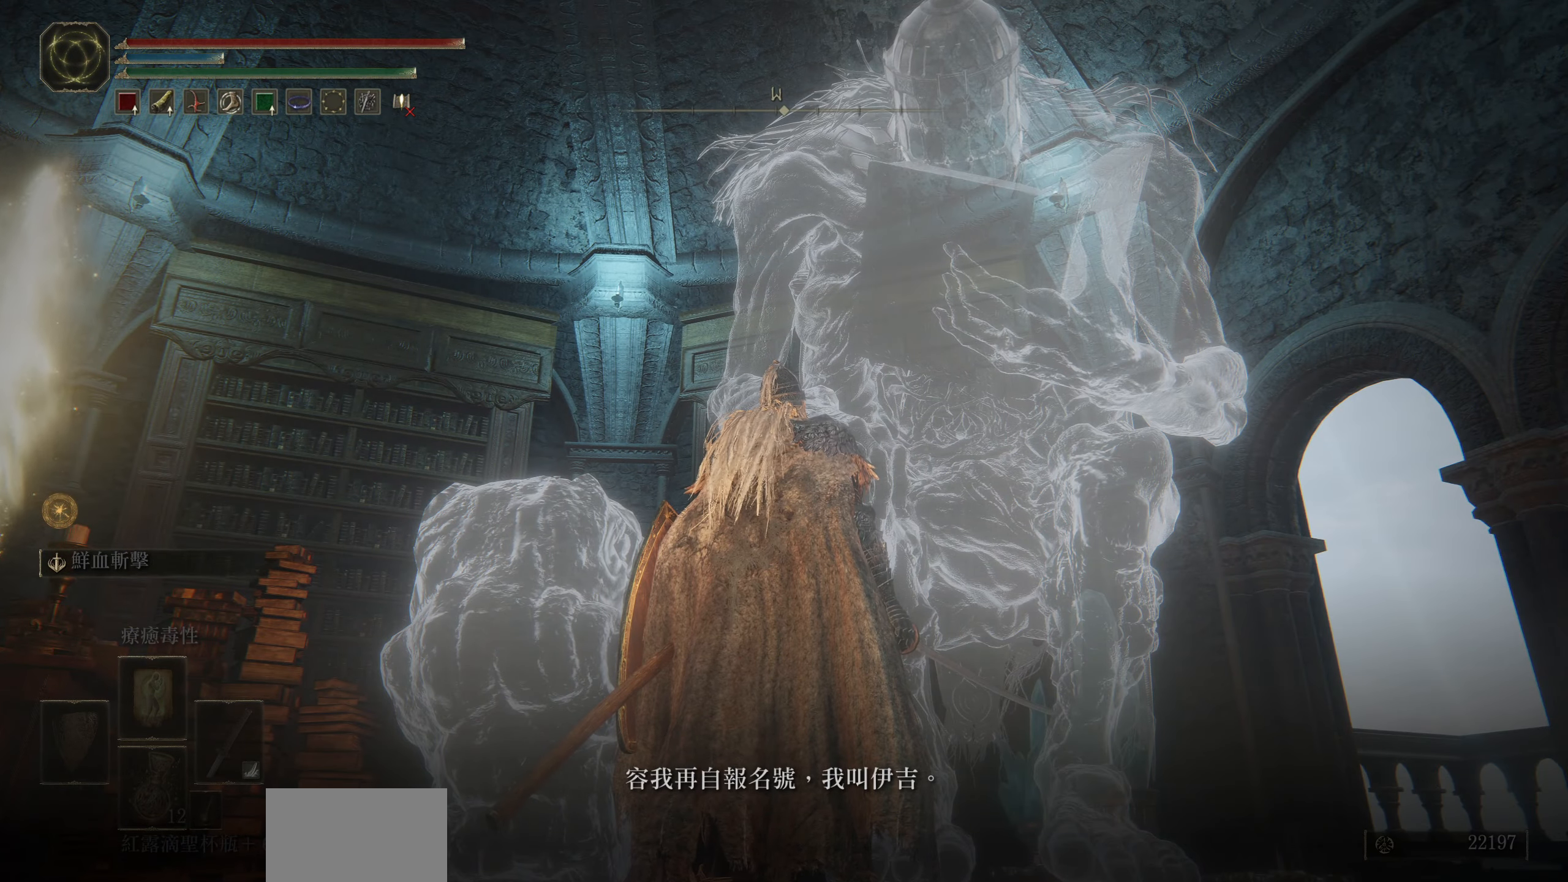
{"buttons": [], "left_stick": "center", "right_stick": "center", "events": []}
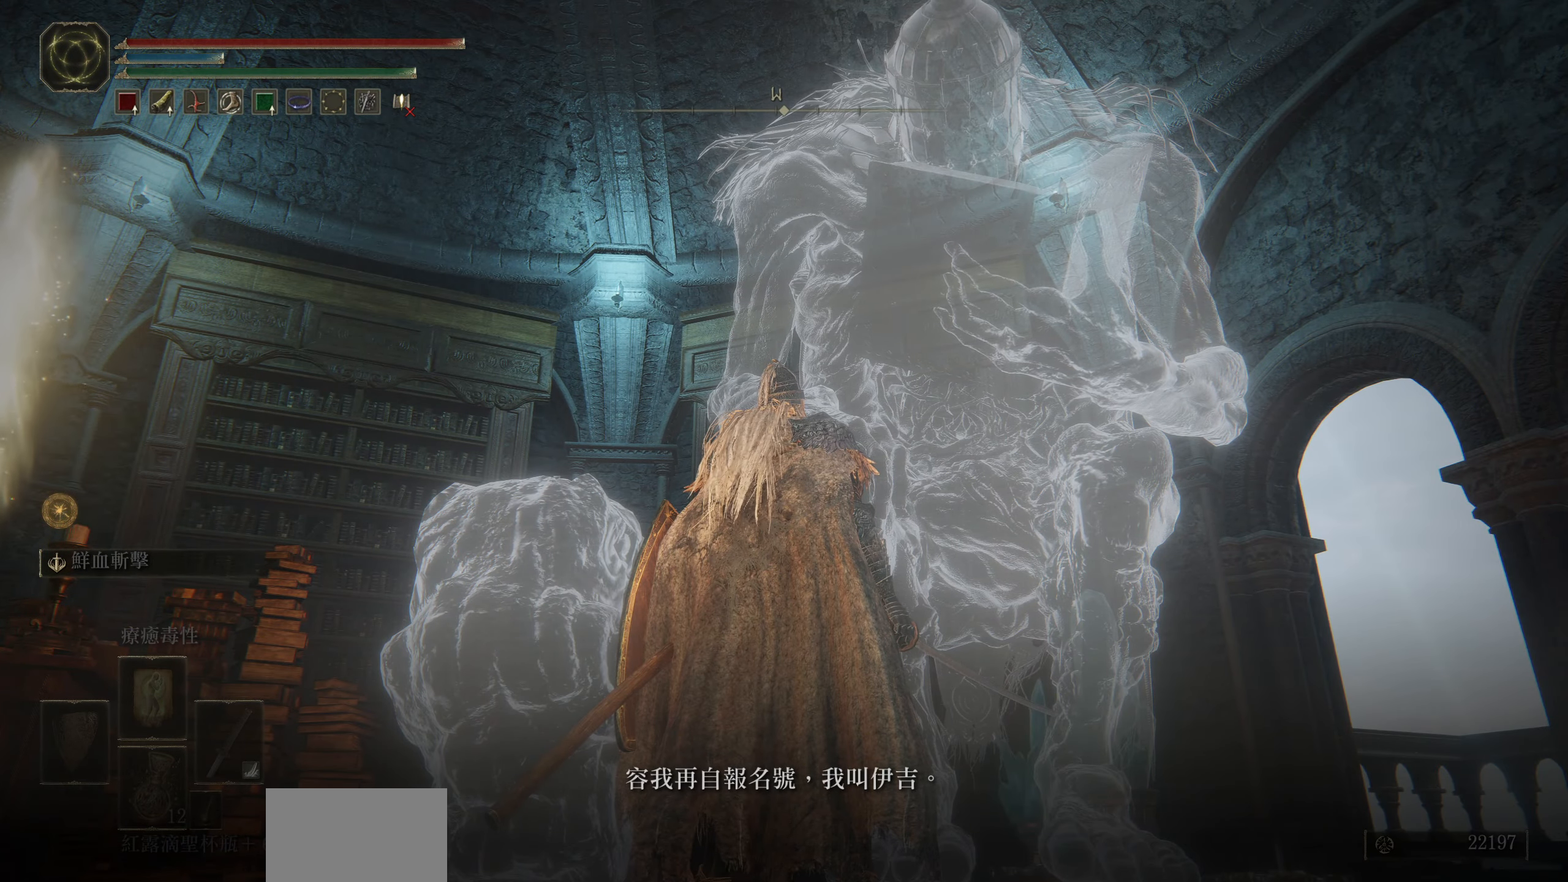
{"buttons": [], "left_stick": "center", "right_stick": "center", "events": []}
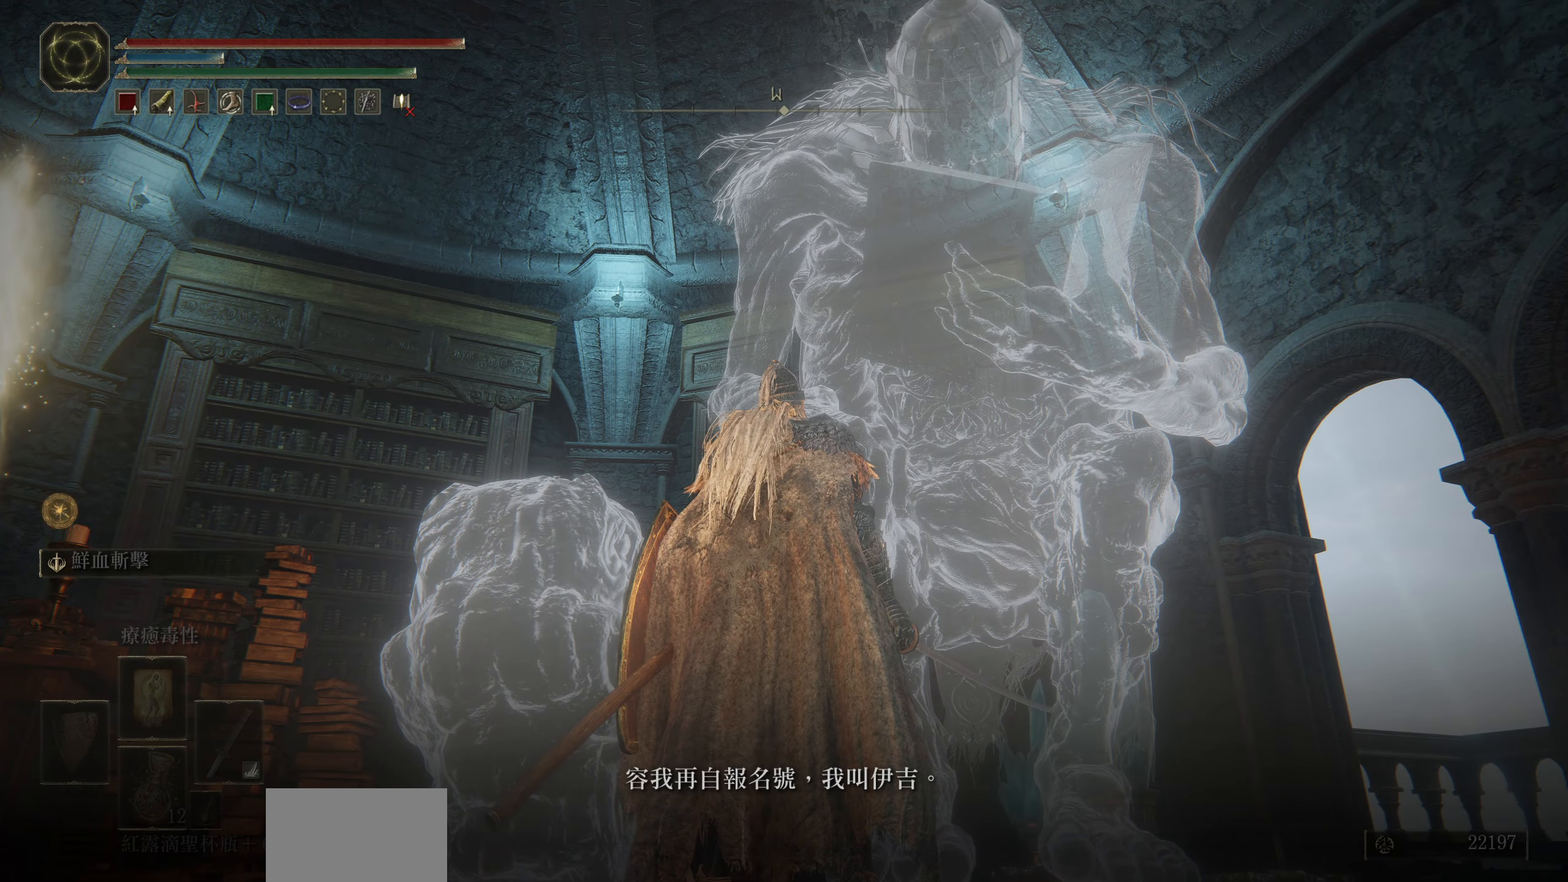
{"buttons": [], "left_stick": "center", "right_stick": "center", "events": []}
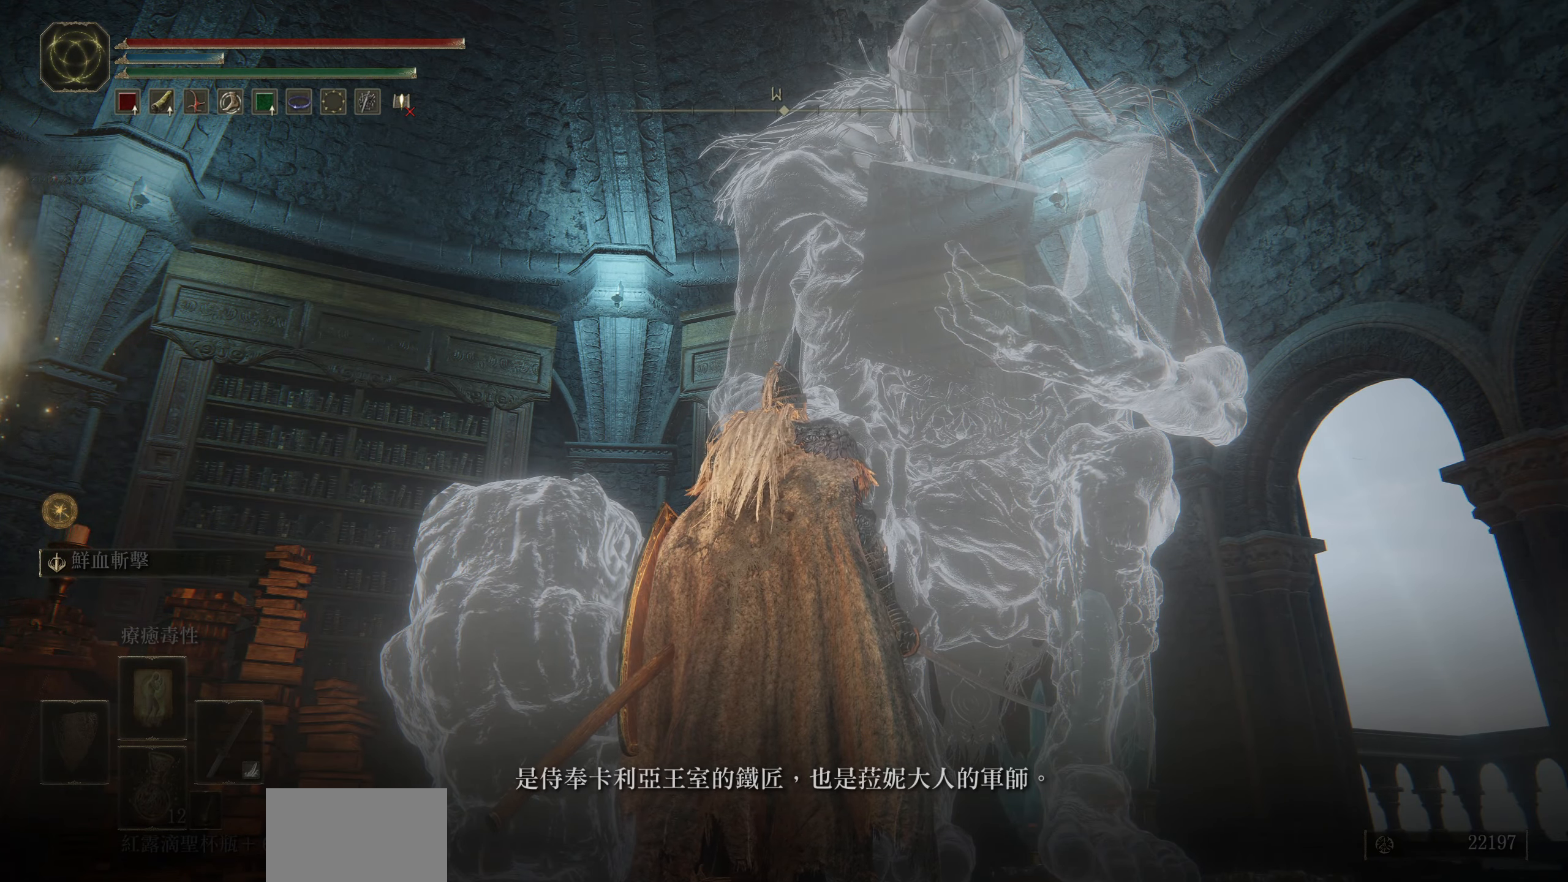
{"buttons": [], "left_stick": "center", "right_stick": "center", "events": []}